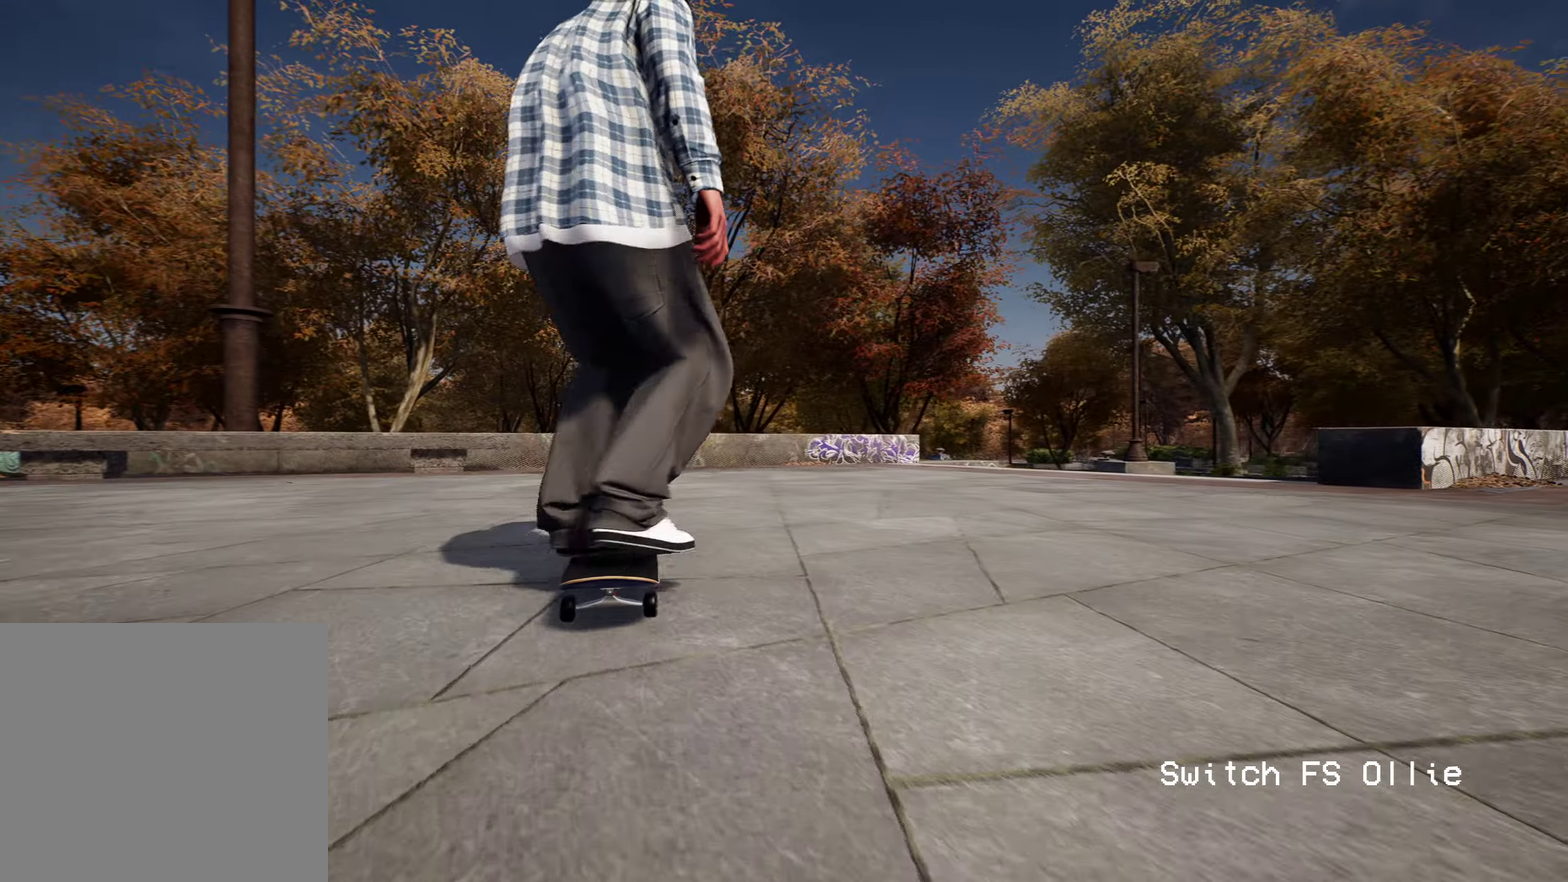
Gameplay with a controller (Xbox layout); each line is a JSON object with the inputs held at the frame after it (dt_ms = milliseconds from this image to that frame). "events" lists button and stick changes between this image and that frame as [ms after this image, input, new state], when the widget could be followed in between. This overlay highlights the sticks when they move; stick clicks (L3 R3) are not distinguishable. Not read: L3 R3.
{"dt_ms": 400, "buttons": ["R2"], "left_stick": "center", "right_stick": "center", "events": [[183, "A", "up"], [183, "R2", "down"]]}
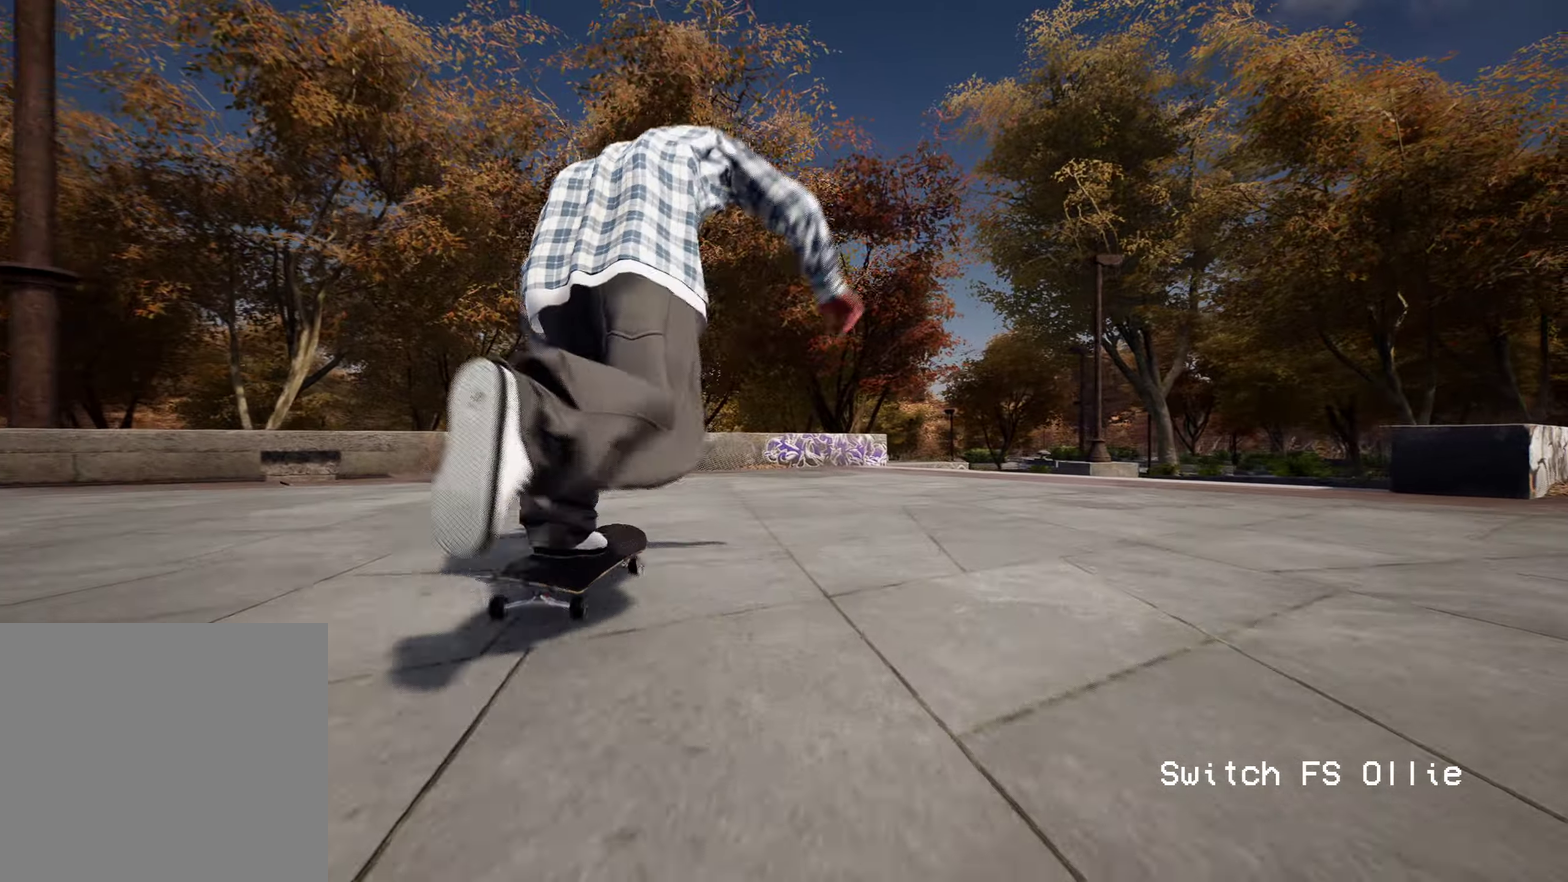
{"dt_ms": 400, "buttons": ["R2"], "left_stick": "center", "right_stick": "center", "events": [[17, "R2", "up"], [250, "R2", "down"]]}
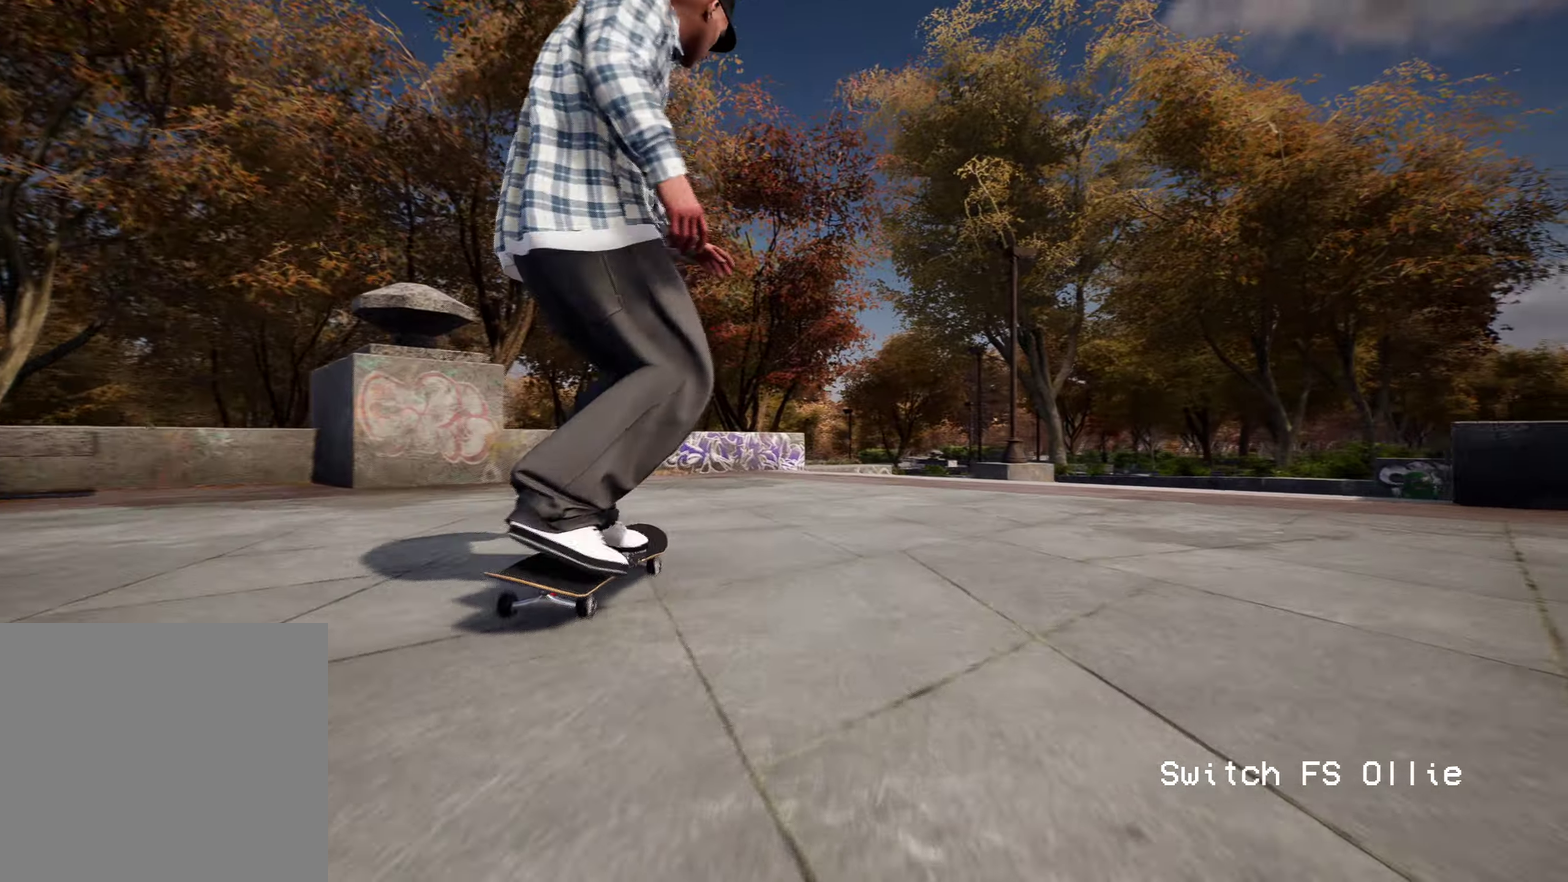
{"dt_ms": 600, "buttons": [], "left_stick": "up", "right_stick": "center", "events": [[300, "R2", "up"], [333, "left_stick", "up"]]}
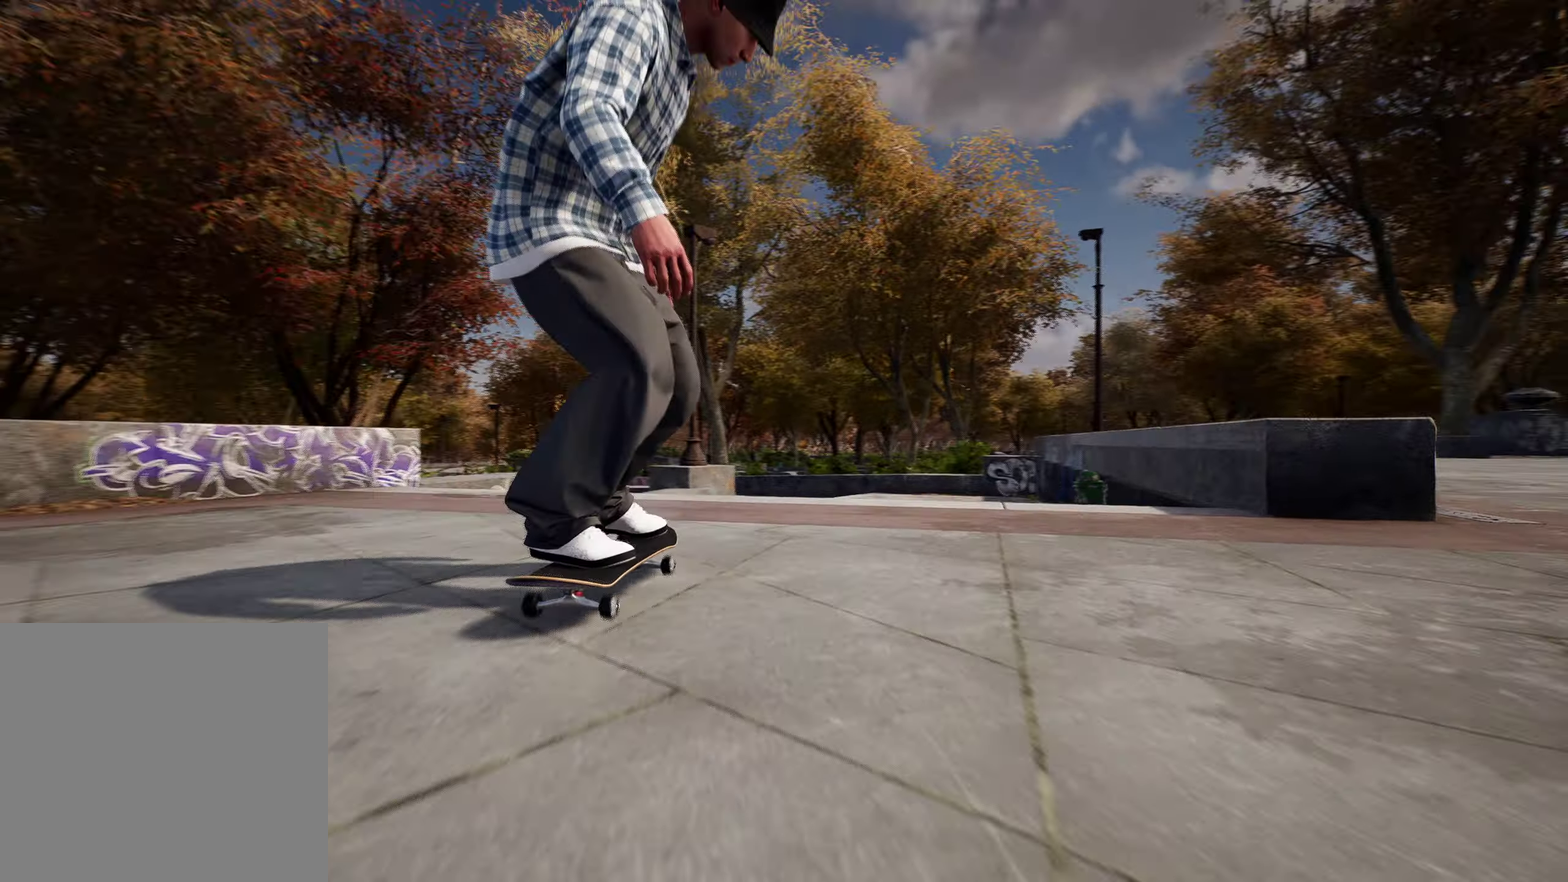
{"dt_ms": 400, "buttons": [], "left_stick": "up-left", "right_stick": "right", "events": [[250, "left_stick", "up-left"], [333, "right_stick", "right"]]}
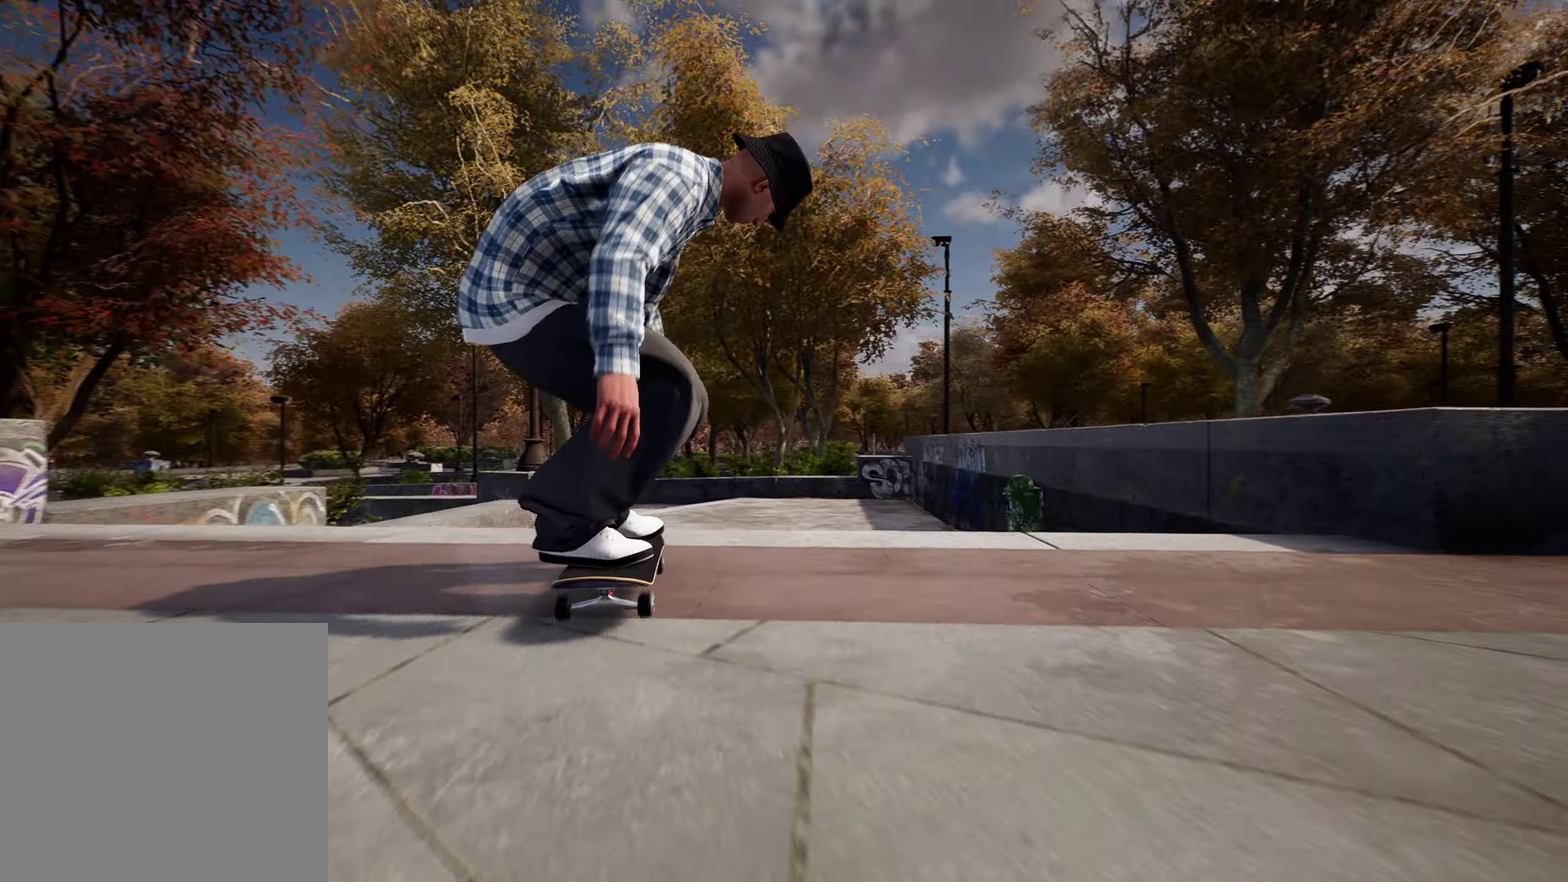
{"dt_ms": 600, "buttons": [], "left_stick": "center", "right_stick": "center", "events": [[83, "left_stick", "left"], [150, "left_stick", "center"], [150, "right_stick", "center"]]}
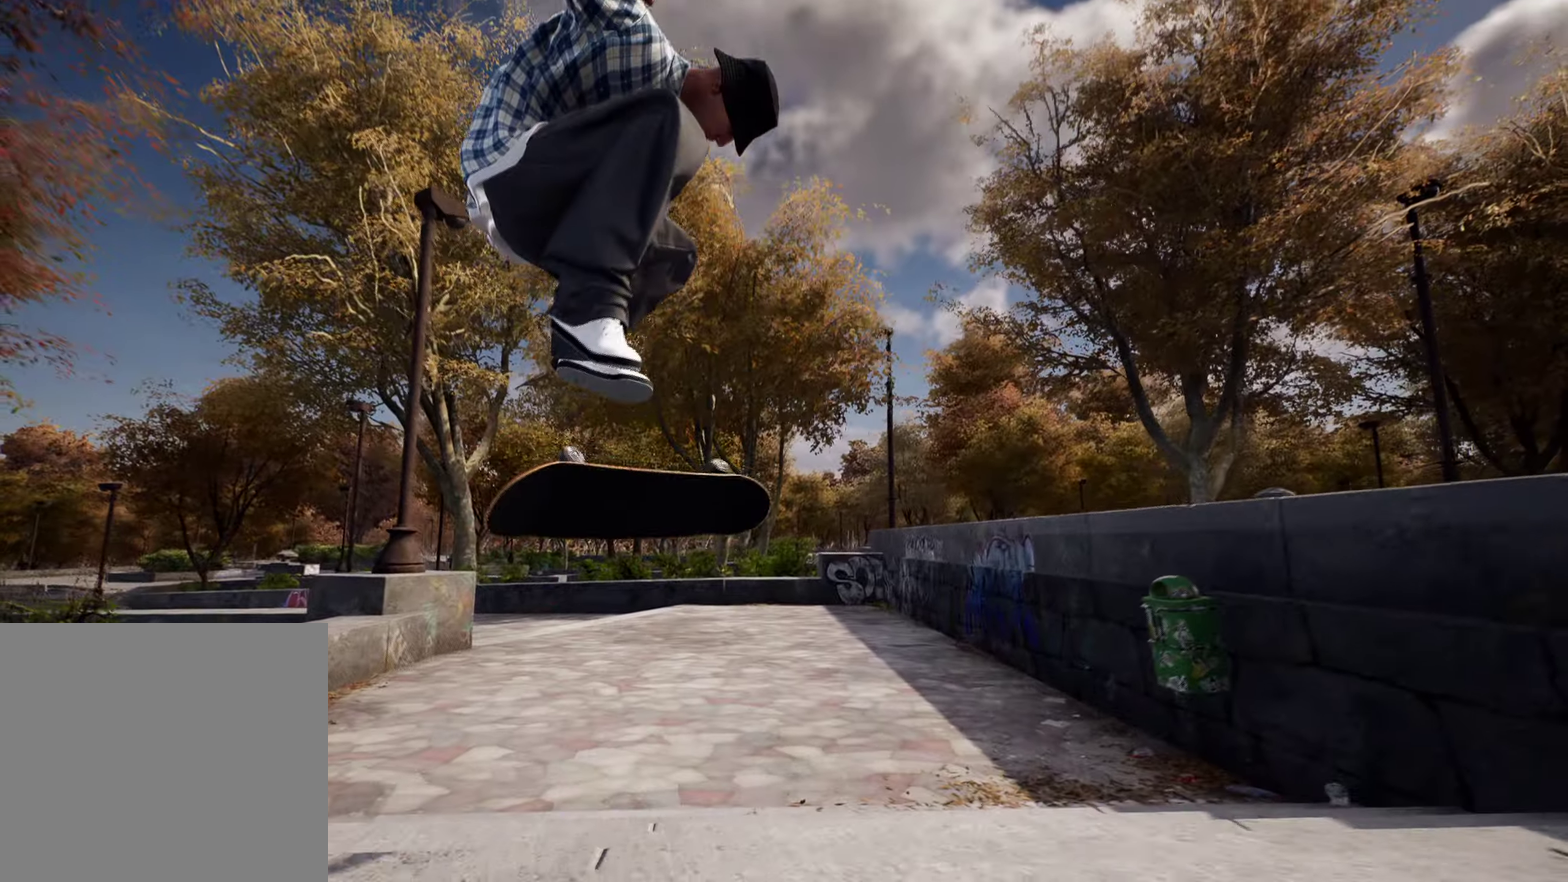
{"dt_ms": 300, "buttons": [], "left_stick": "down", "right_stick": "center", "events": [[183, "left_stick", "down"]]}
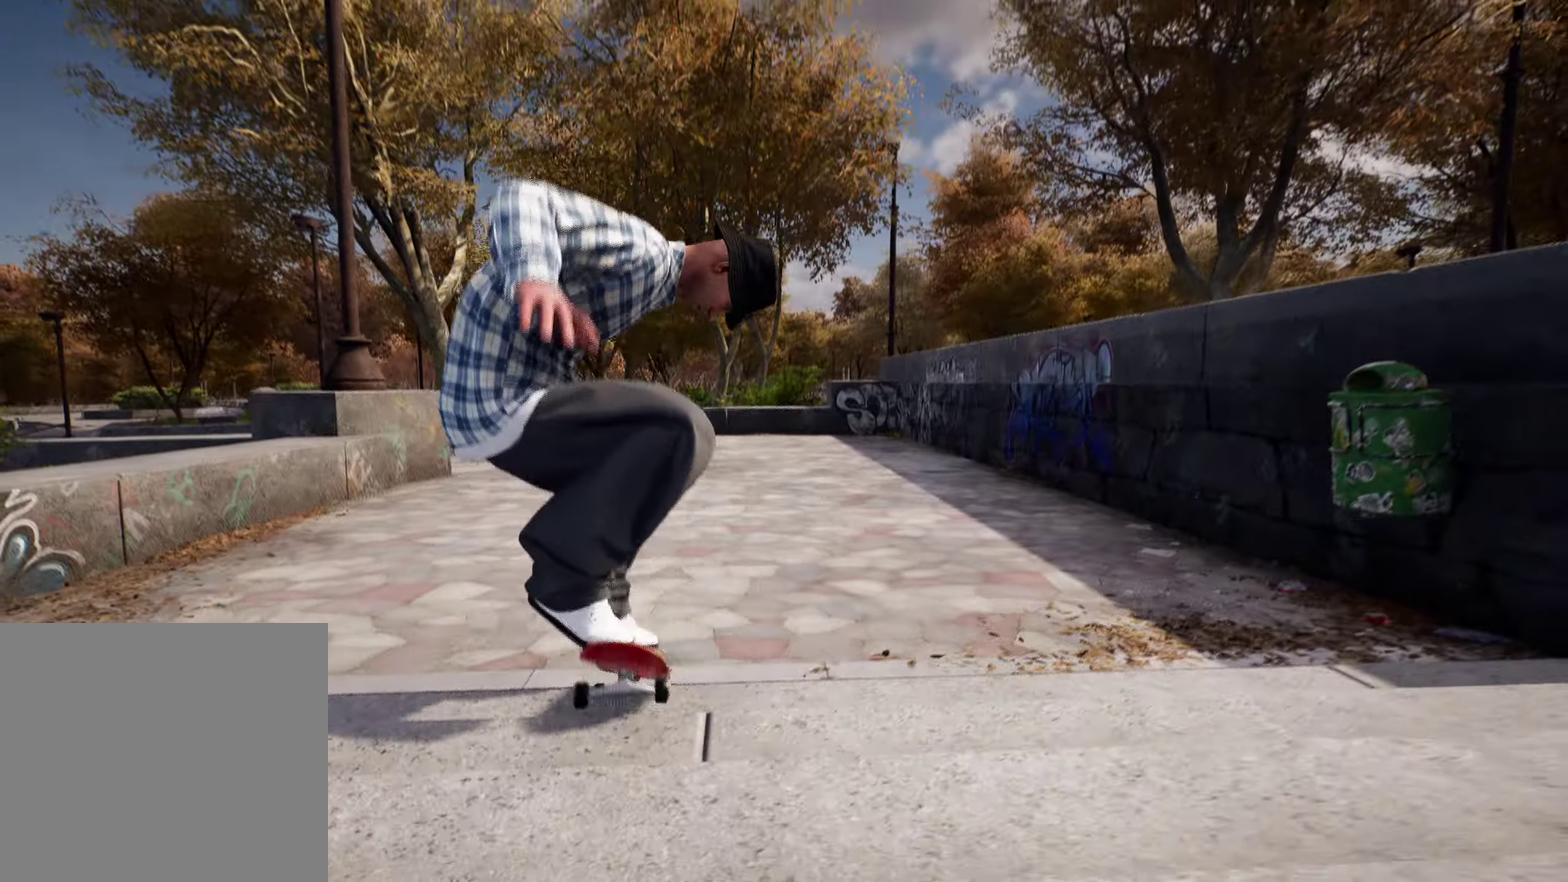
{"dt_ms": 900, "buttons": ["Y"], "left_stick": "center", "right_stick": "center", "events": [[33, "left_stick", "center"], [867, "Y", "down"]]}
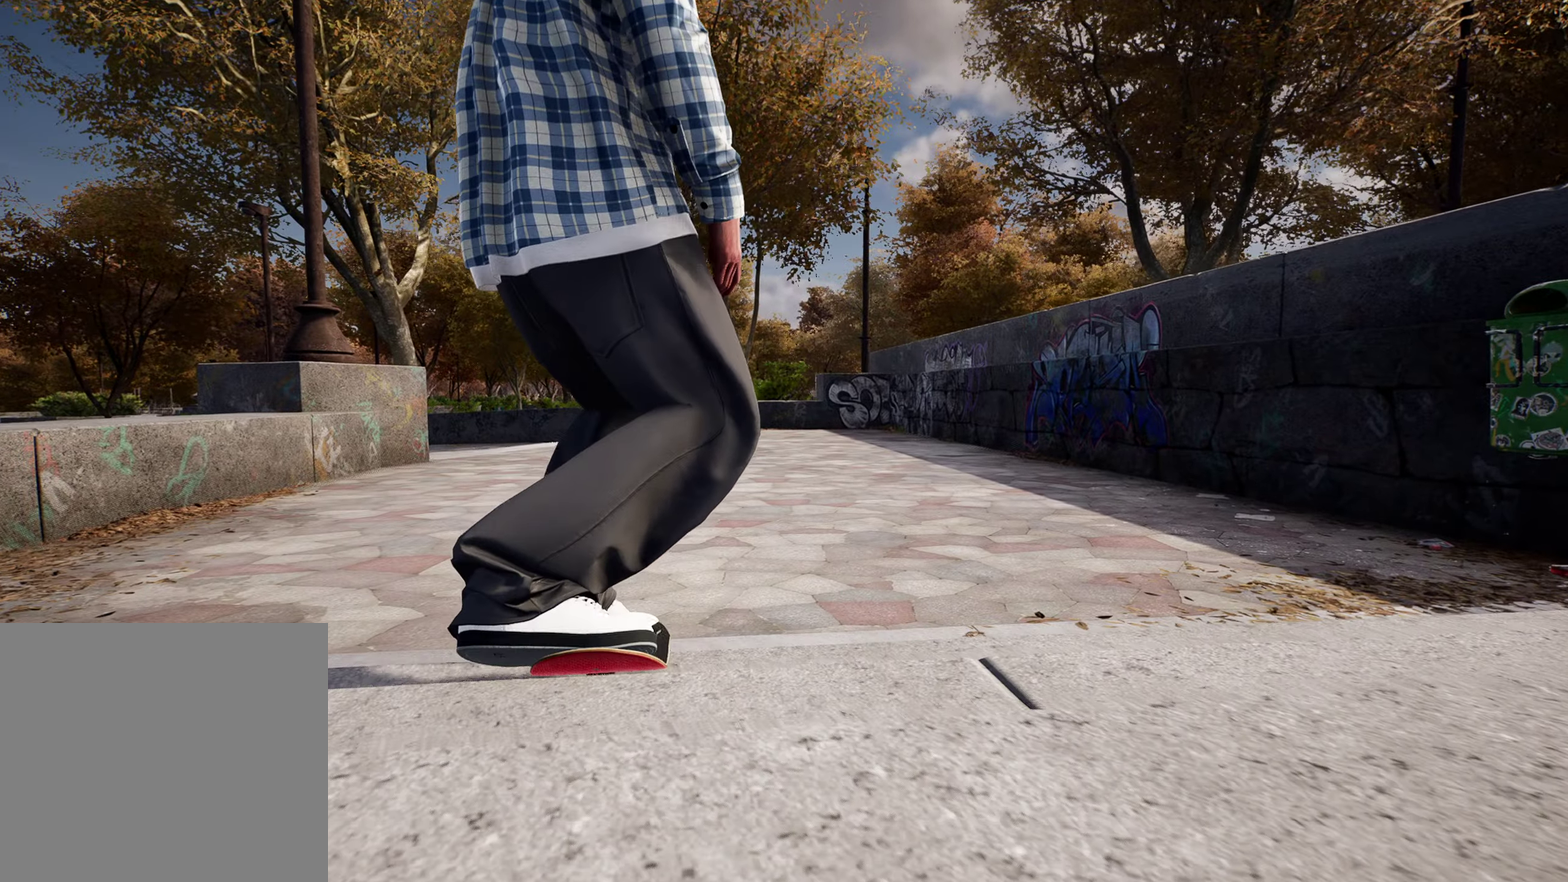
{"dt_ms": 300, "buttons": [], "left_stick": "up-right", "right_stick": "down-left", "events": [[50, "Y", "up"], [83, "left_stick", "up"], [217, "right_stick", "down"], [233, "left_stick", "up-right"], [267, "right_stick", "down-left"]]}
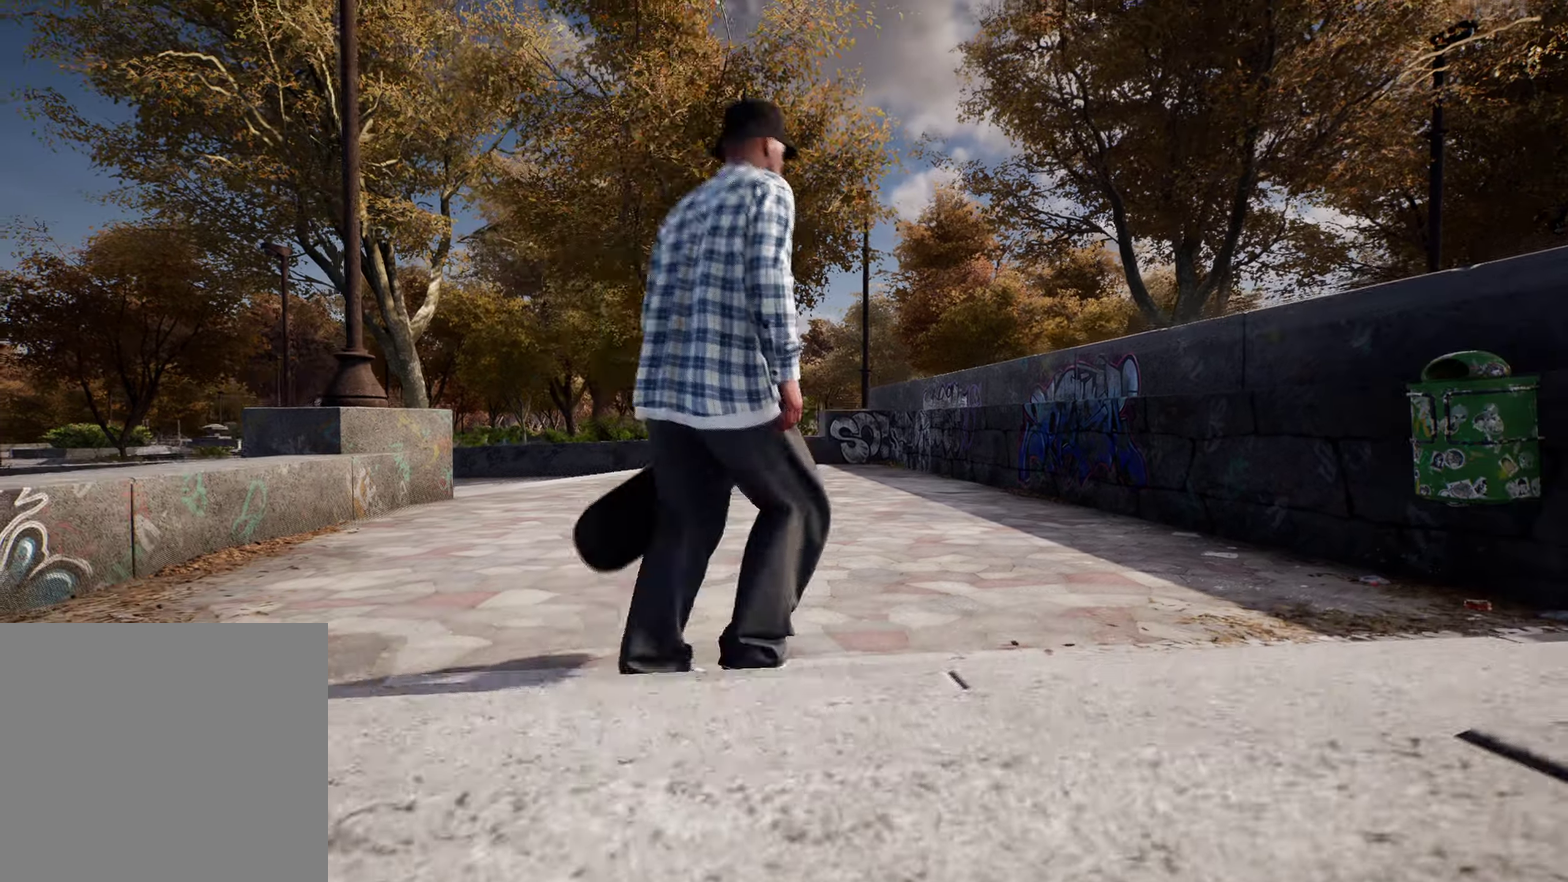
{"dt_ms": 600, "buttons": [], "left_stick": "up-right", "right_stick": "left", "events": [[150, "left_stick", "right"], [383, "left_stick", "up-right"], [500, "right_stick", "left"]]}
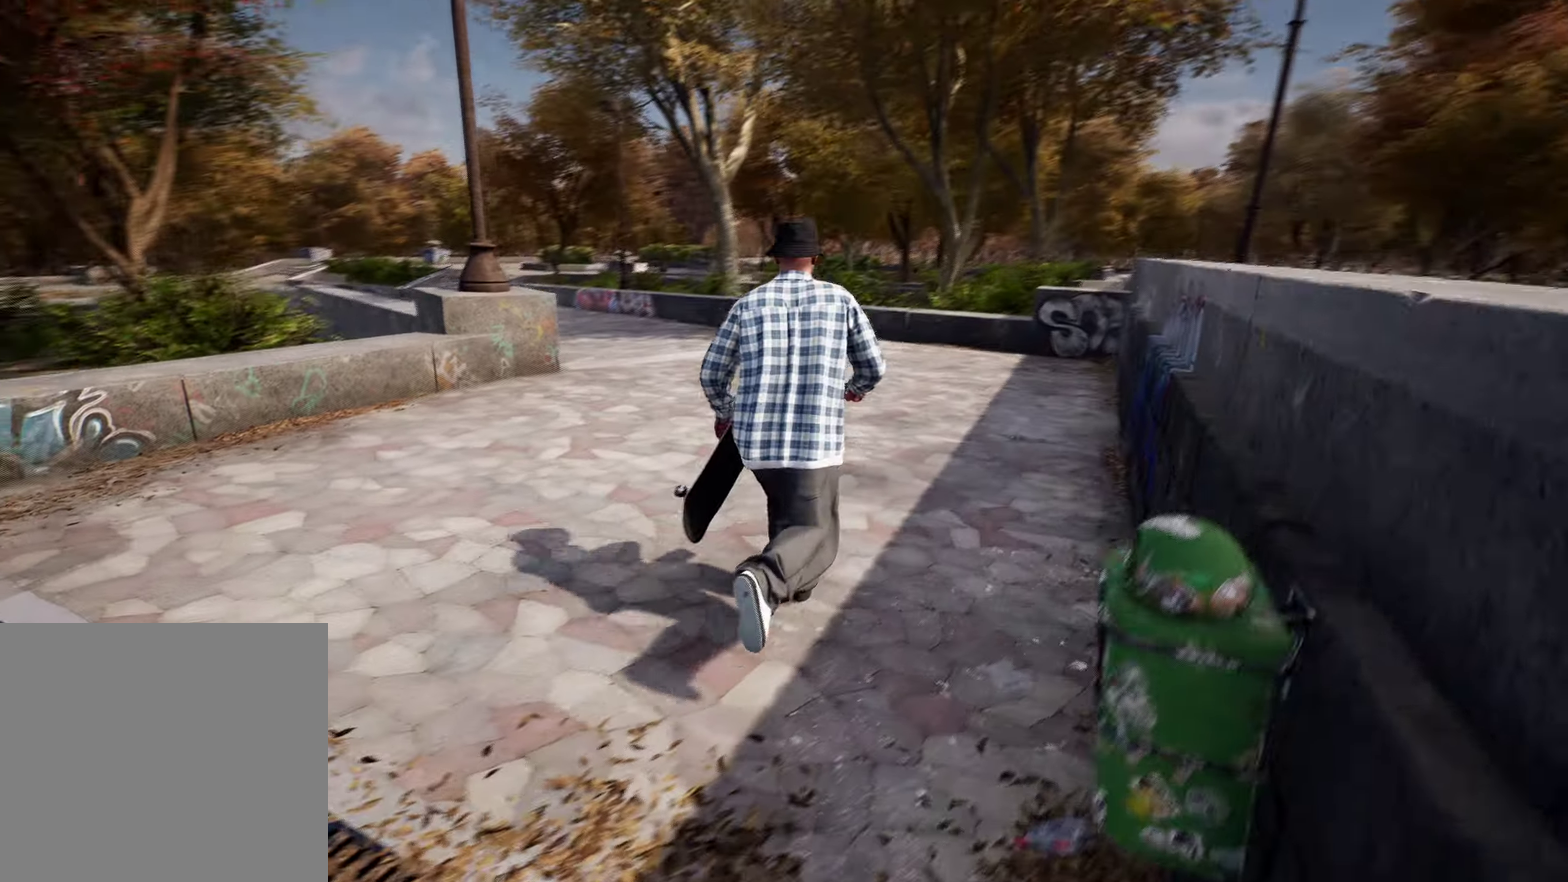
{"dt_ms": 400, "buttons": [], "left_stick": "up", "right_stick": "center", "events": [[50, "right_stick", "down-left"], [133, "right_stick", "center"], [267, "Y", "down"], [367, "Y", "up"], [383, "left_stick", "up"]]}
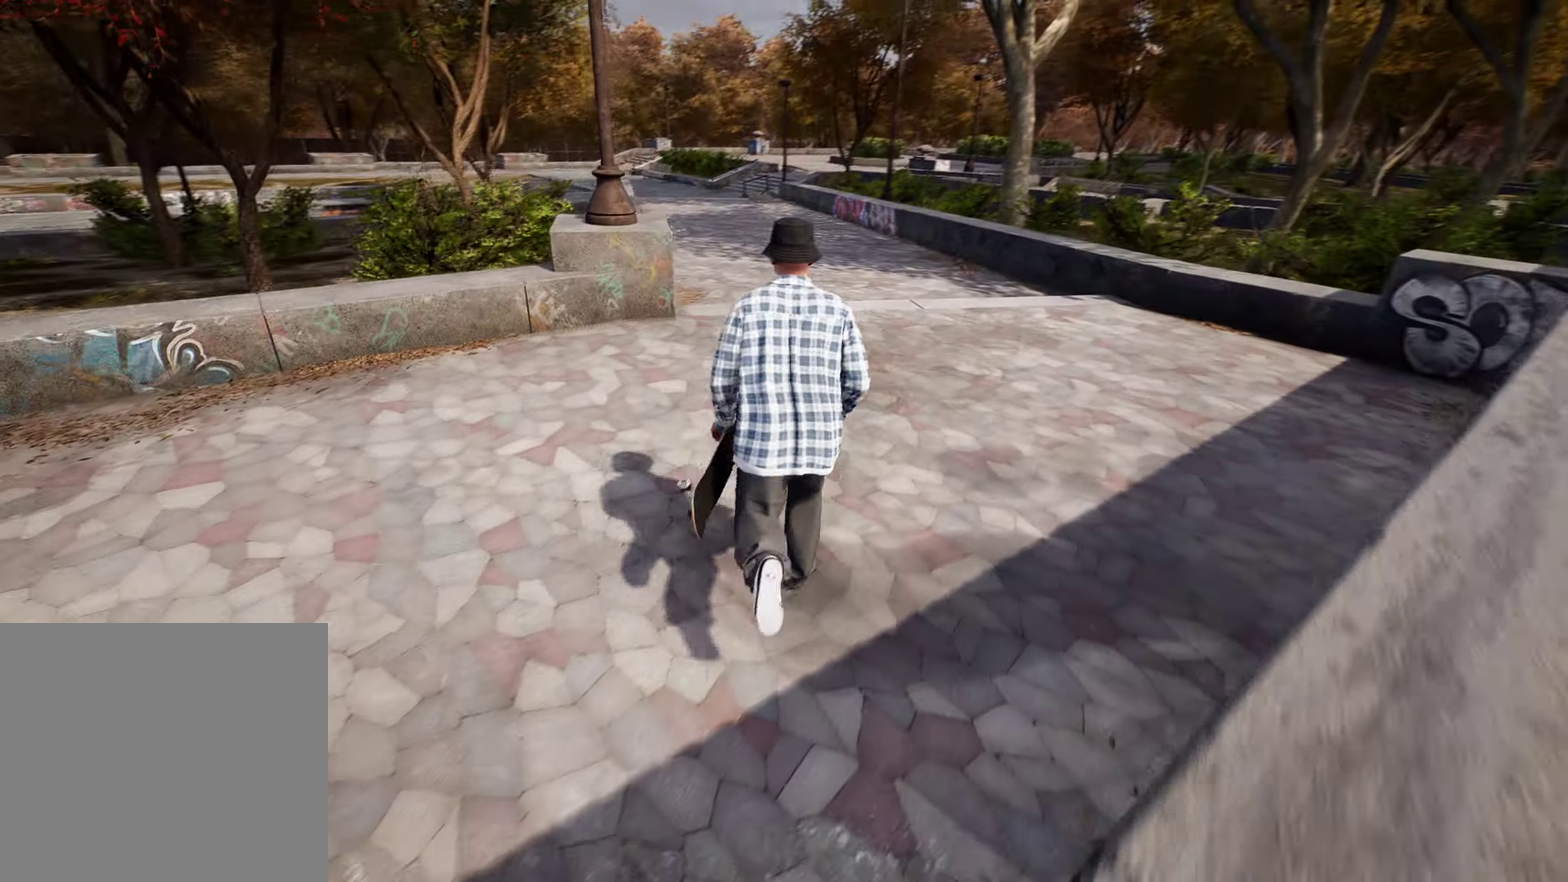
{"dt_ms": 400, "buttons": [], "left_stick": "center", "right_stick": "center", "events": [[133, "left_stick", "center"]]}
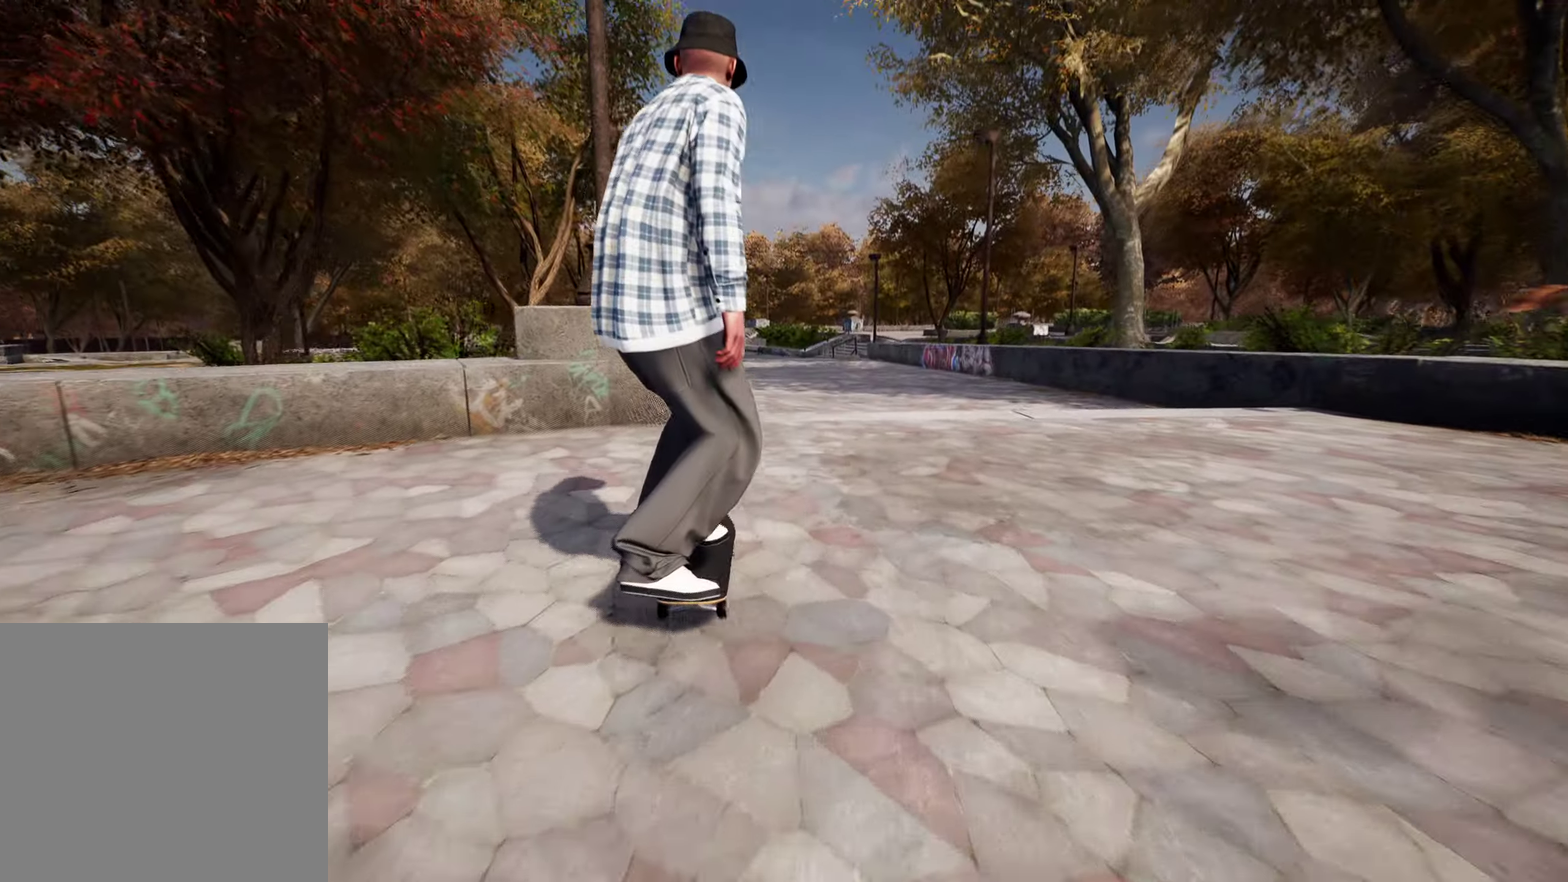
{"dt_ms": 600, "buttons": [], "left_stick": "center", "right_stick": "down", "events": [[250, "right_stick", "down"], [350, "R2", "down"], [517, "R2", "up"]]}
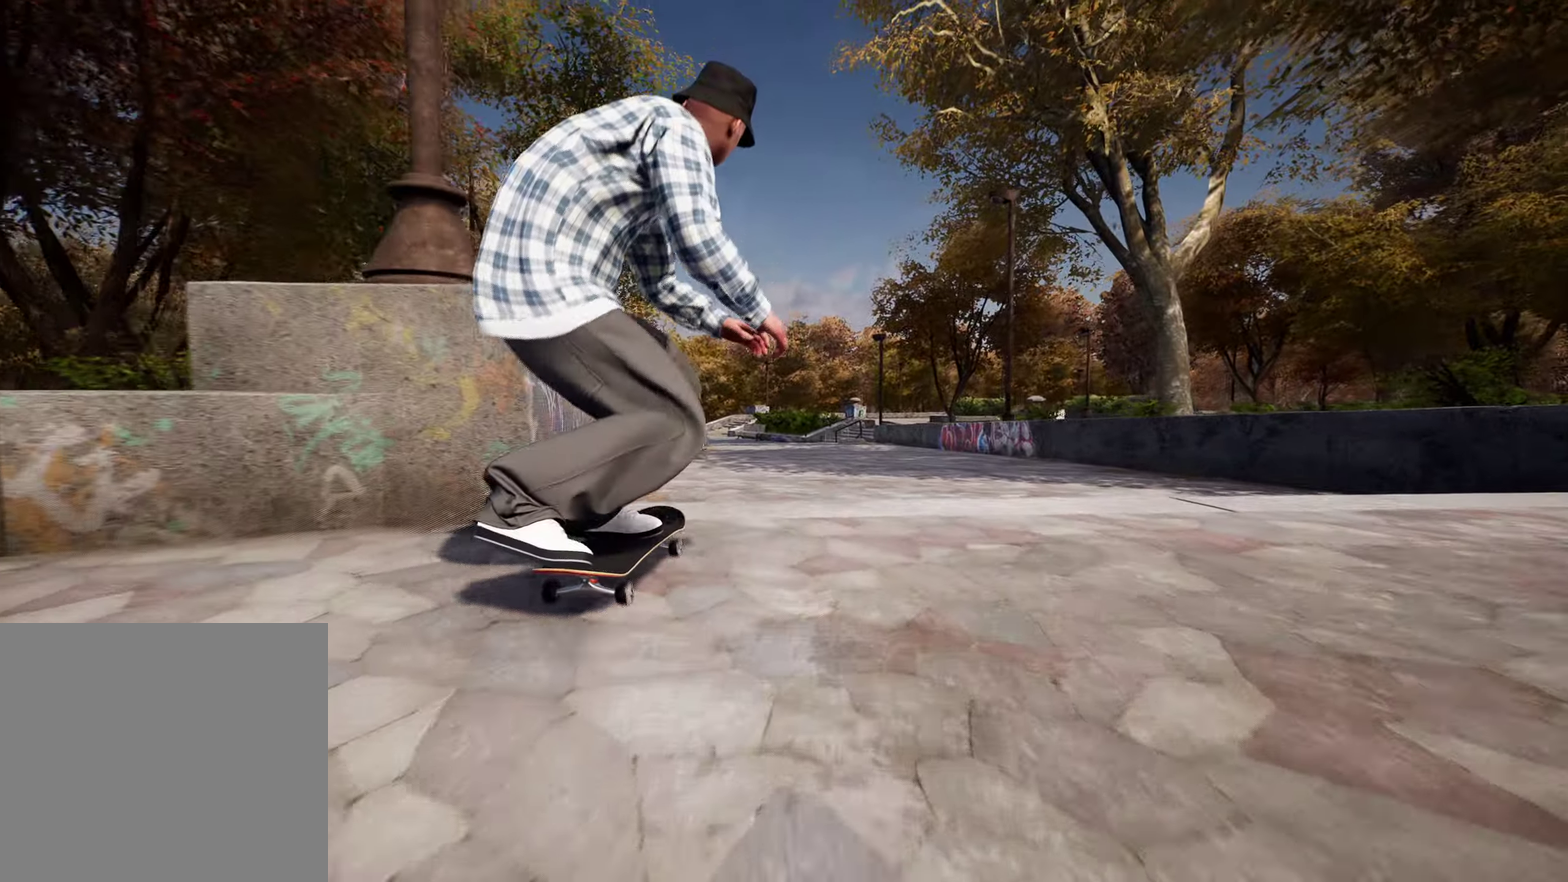
{"dt_ms": 300, "buttons": [], "left_stick": "center", "right_stick": "center", "events": [[100, "left_stick", "left"], [167, "right_stick", "center"], [217, "left_stick", "center"]]}
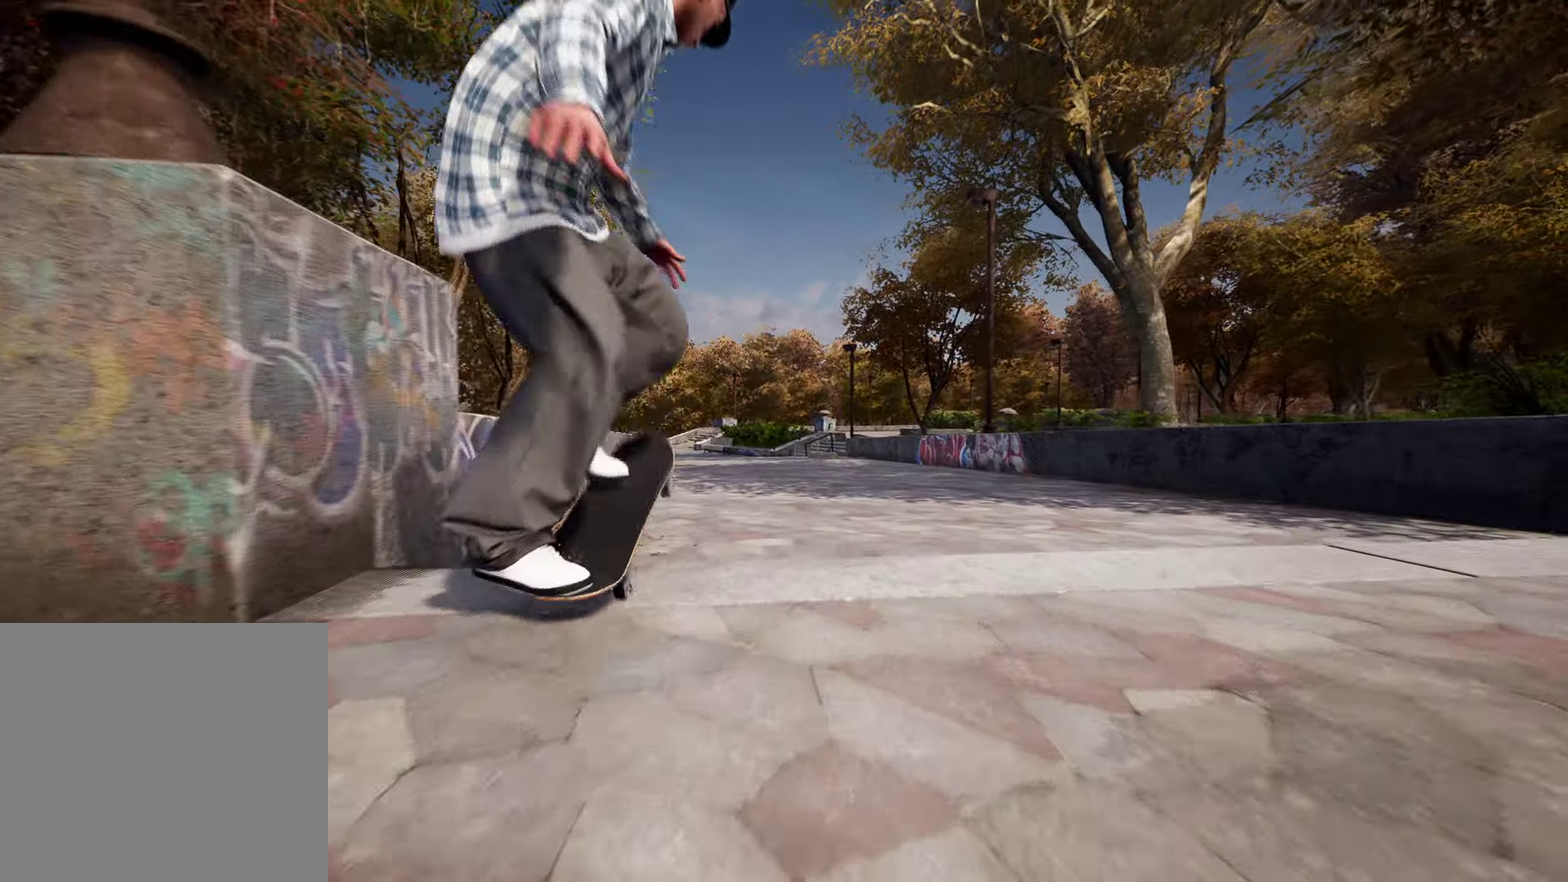
{"dt_ms": 900, "buttons": ["R2"], "left_stick": "center", "right_stick": "center", "events": [[333, "right_stick", "up"], [467, "right_stick", "center"], [683, "R2", "down"]]}
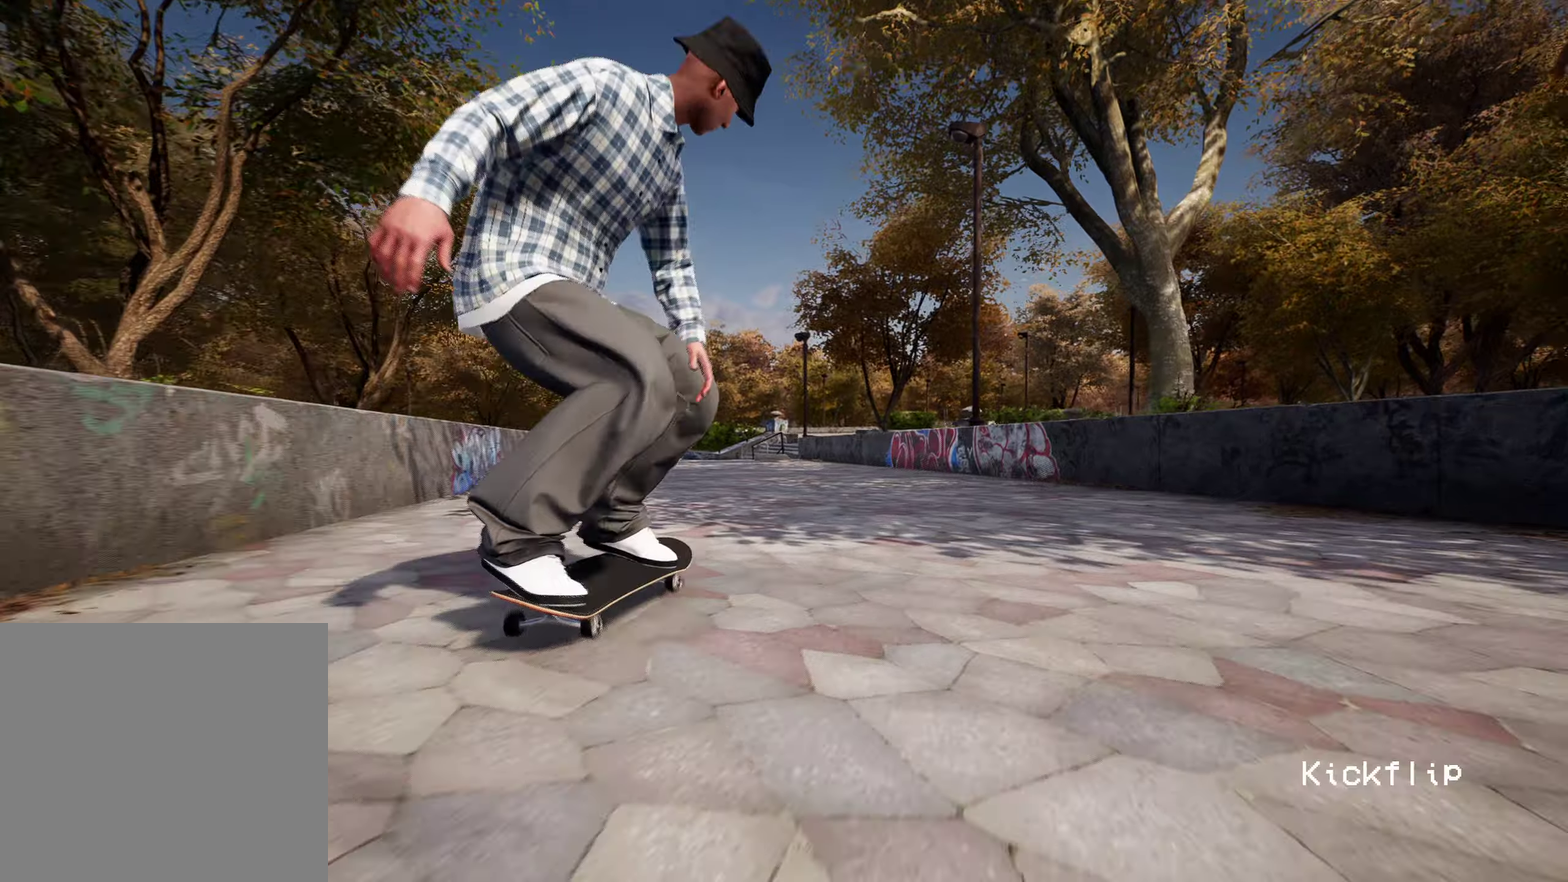
{"dt_ms": 300, "buttons": [], "left_stick": "center", "right_stick": "center", "events": [[233, "R2", "up"]]}
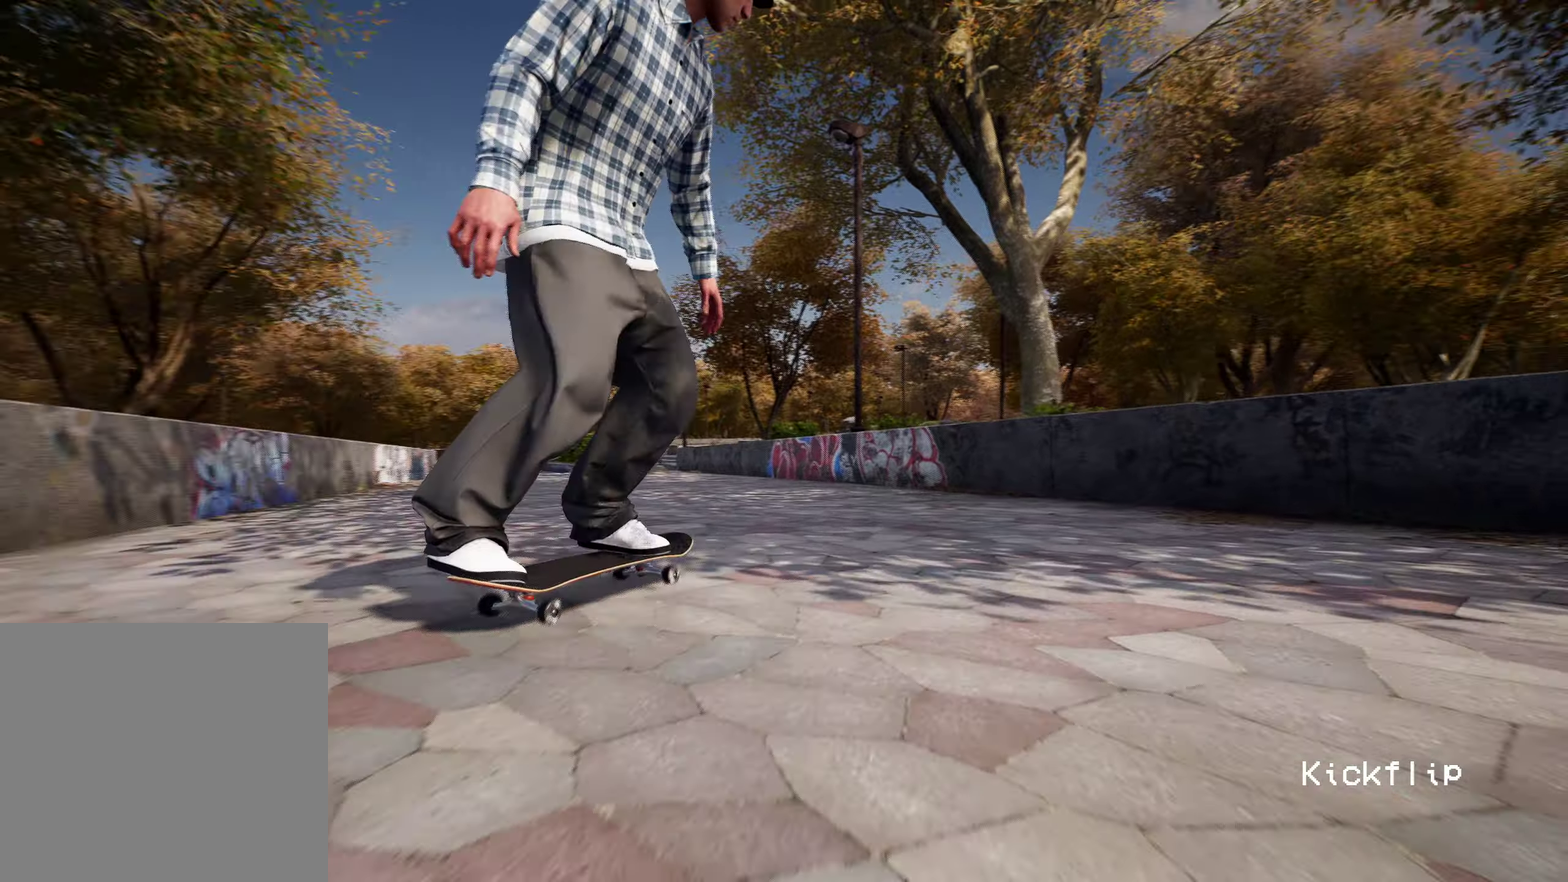
{"dt_ms": 600, "buttons": ["L2"], "left_stick": "center", "right_stick": "center", "events": [[367, "L2", "down"]]}
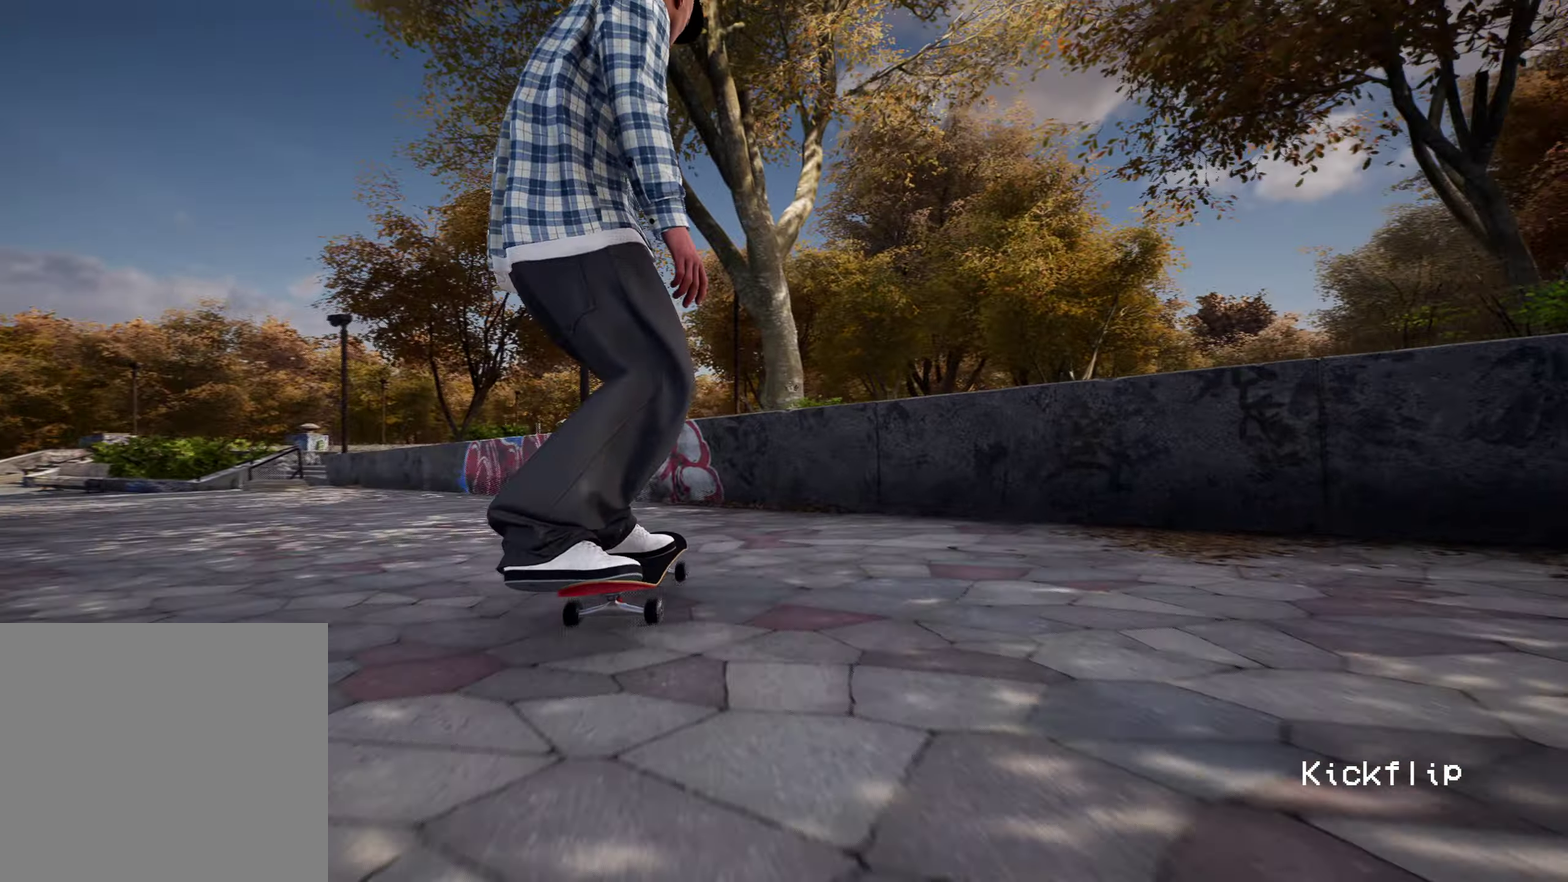
{"dt_ms": 400, "buttons": ["L2"], "left_stick": "center", "right_stick": "center", "events": []}
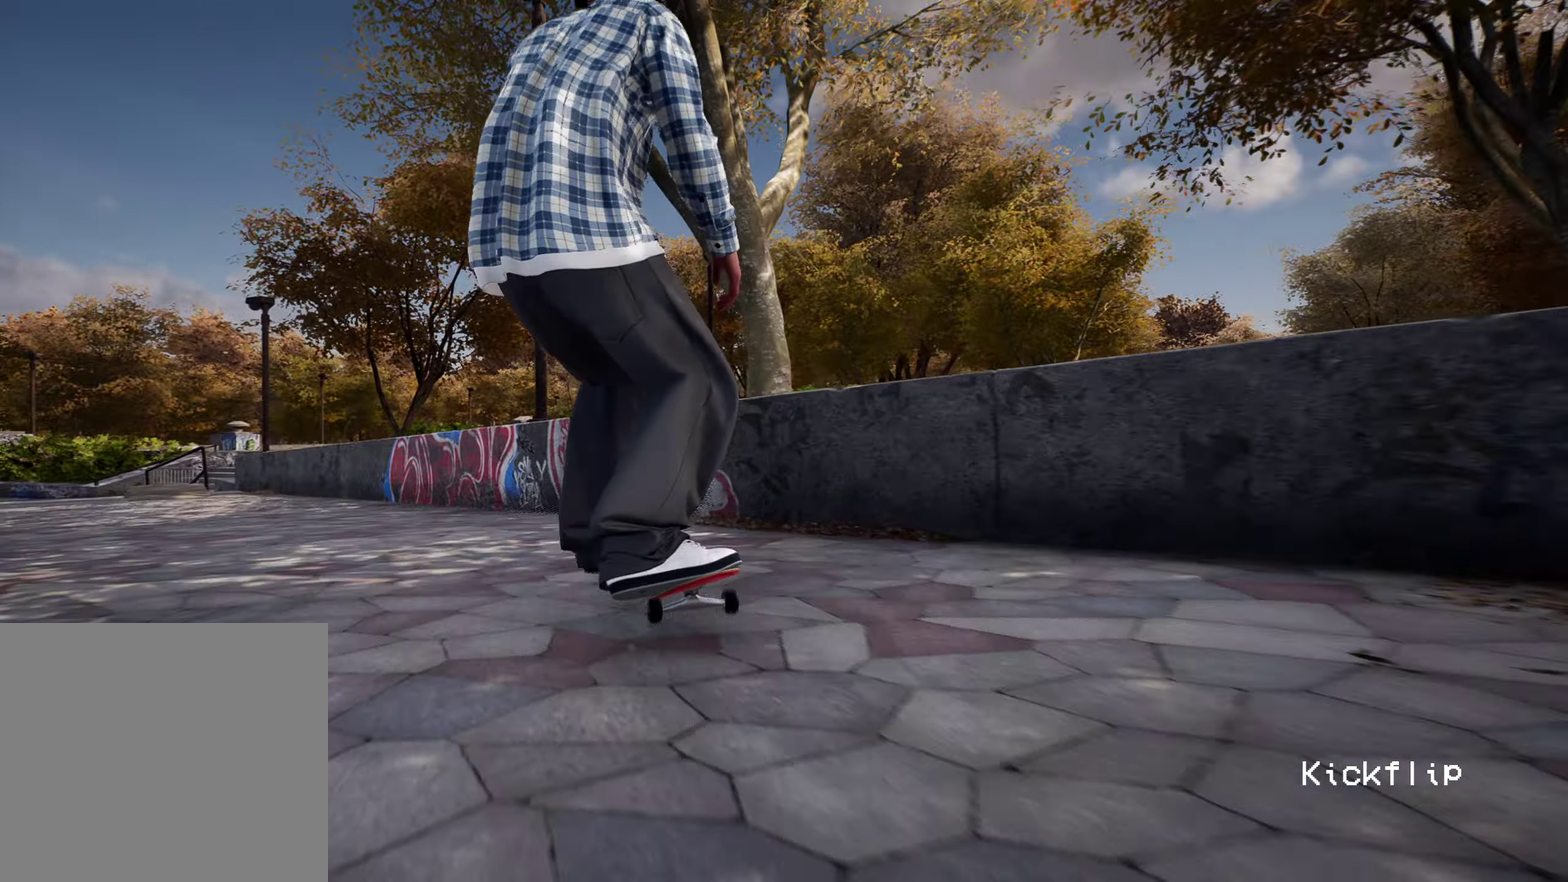
{"dt_ms": 500, "buttons": [], "left_stick": "center", "right_stick": "center", "events": [[300, "L2", "up"]]}
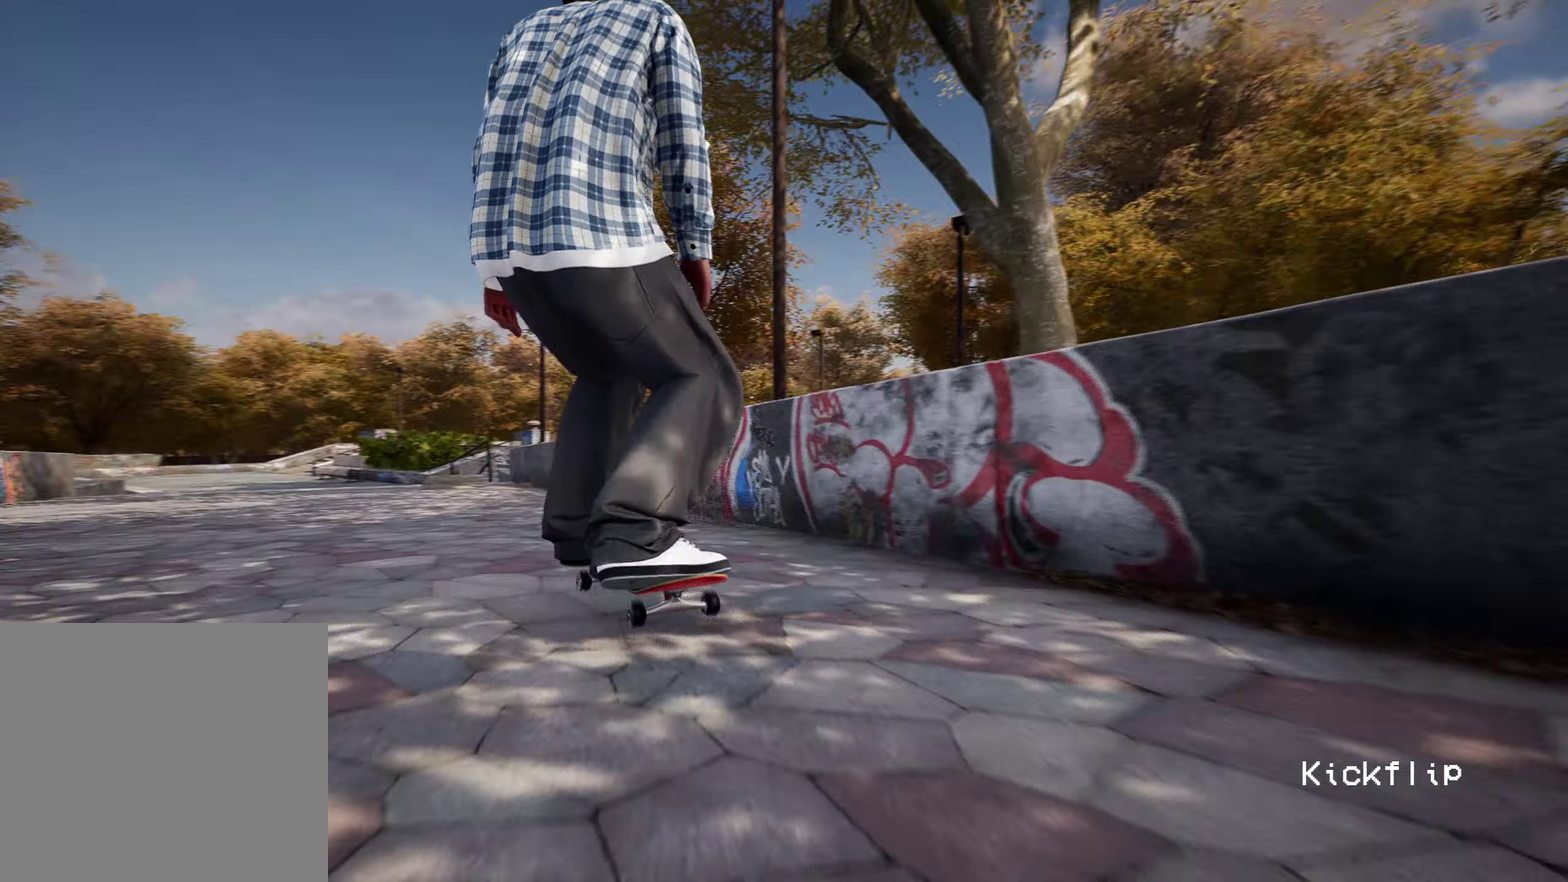
{"dt_ms": 500, "buttons": [], "left_stick": "center", "right_stick": "center", "events": []}
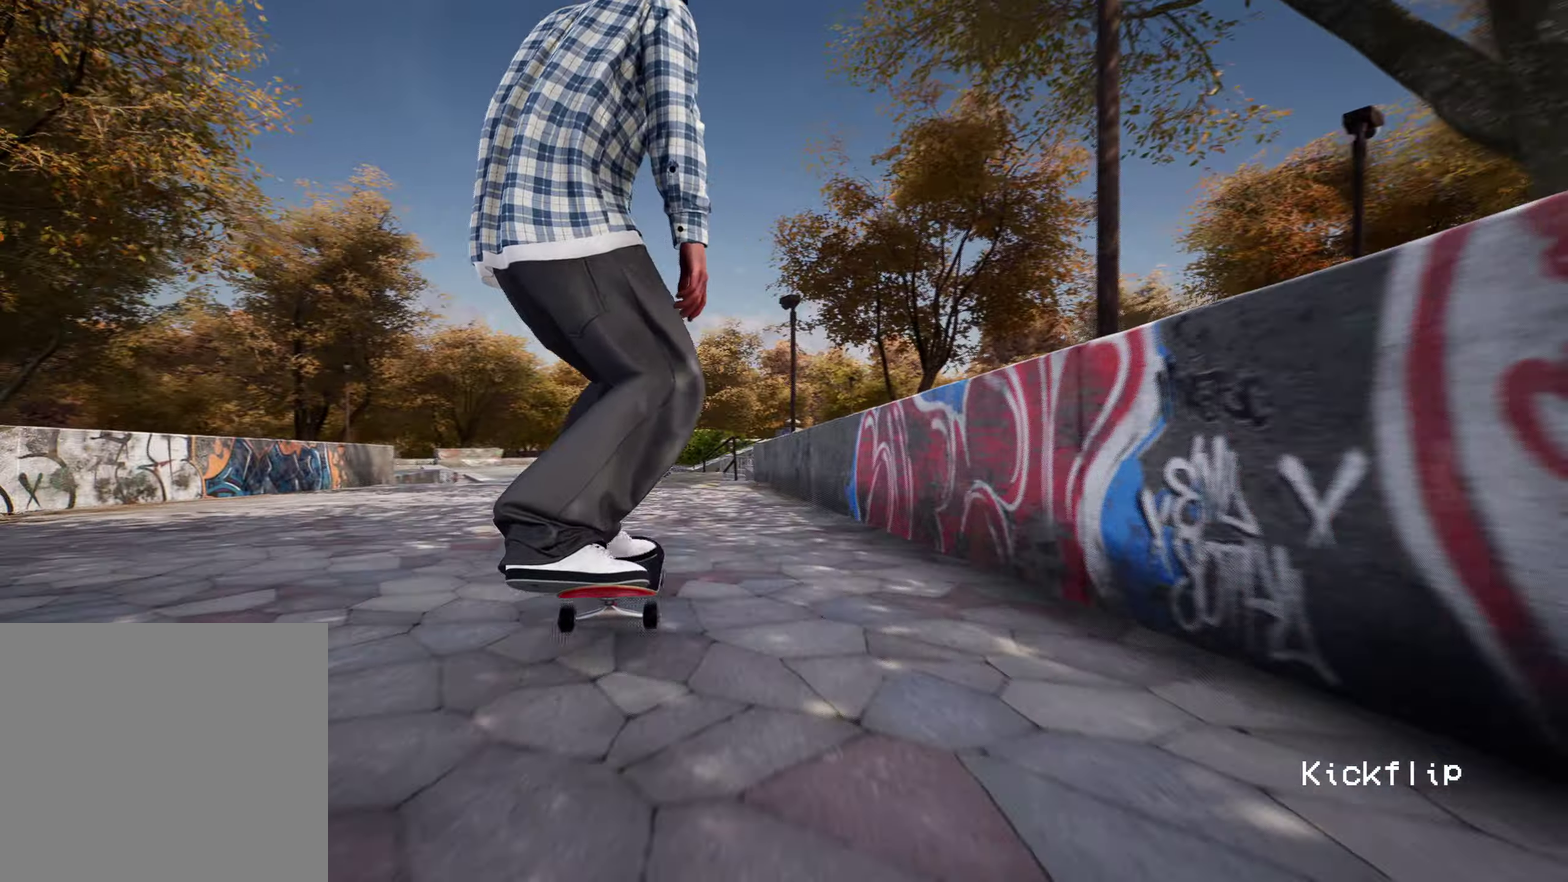
{"dt_ms": 300, "buttons": ["R2"], "left_stick": "center", "right_stick": "center", "events": [[250, "R2", "down"]]}
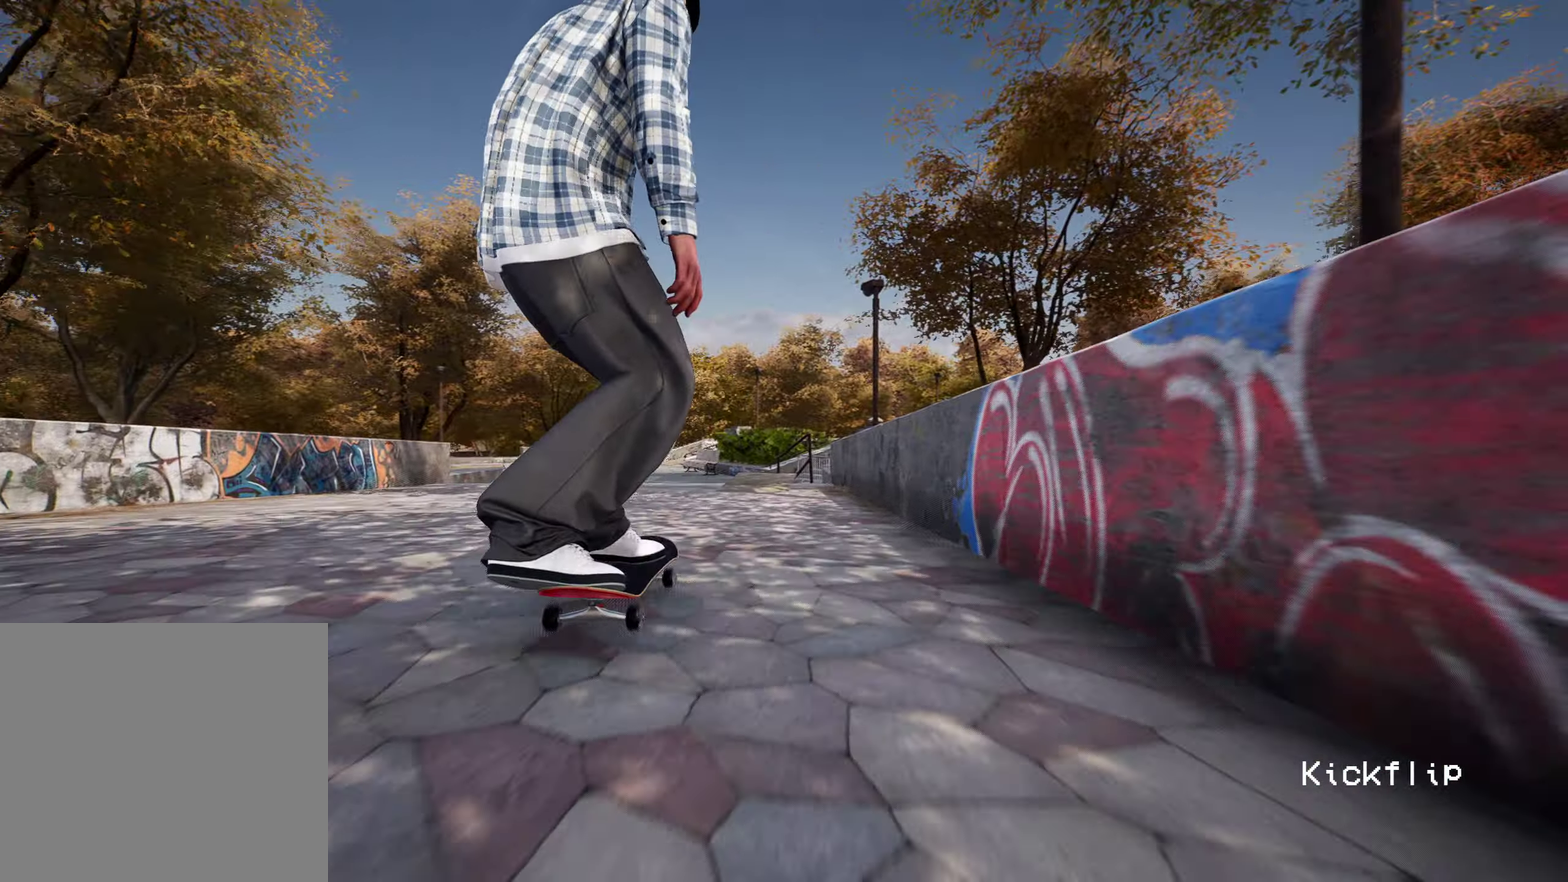
{"dt_ms": 900, "buttons": ["L2"], "left_stick": "center", "right_stick": "down", "events": [[117, "R2", "up"], [417, "right_stick", "down"], [600, "L2", "down"], [717, "L2", "up"], [867, "L2", "down"]]}
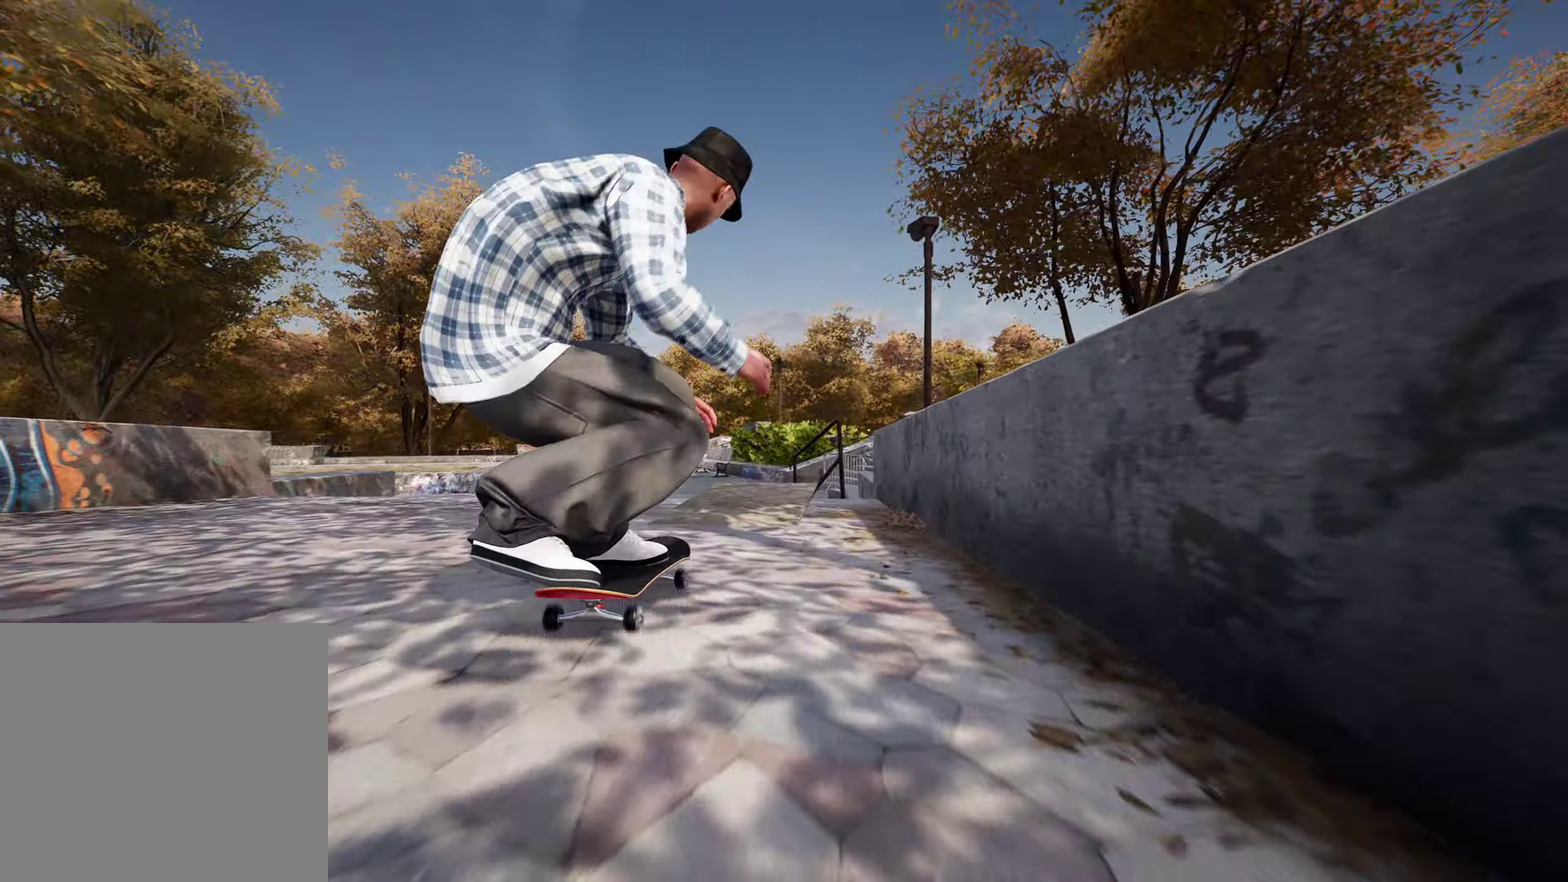
{"dt_ms": 300, "buttons": ["L2"], "left_stick": "center", "right_stick": "down", "events": [[117, "L2", "up"], [233, "L2", "down"]]}
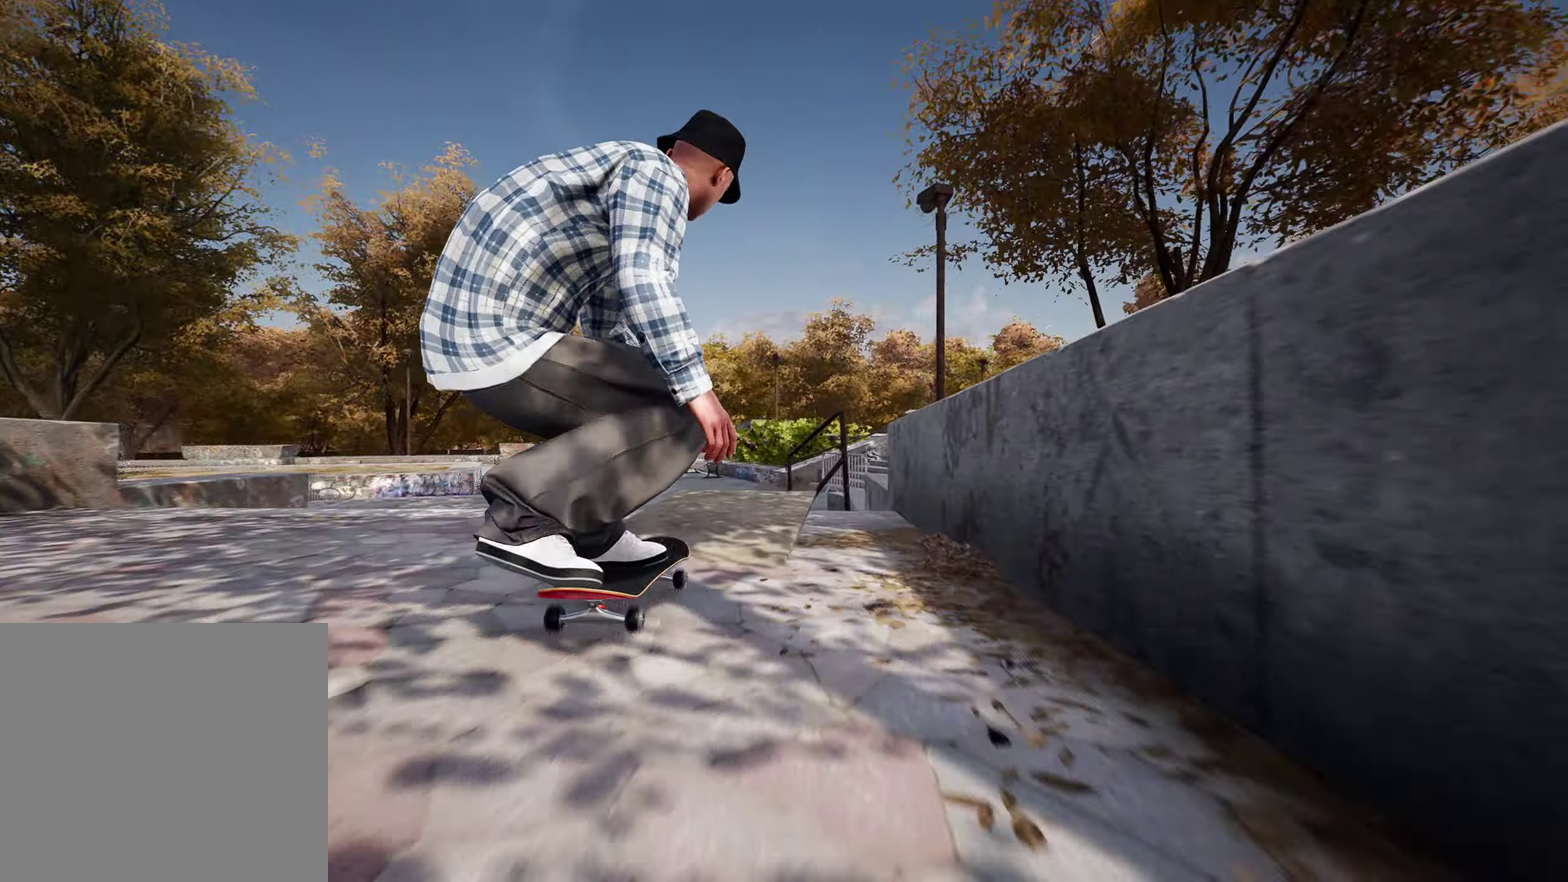
{"dt_ms": 600, "buttons": [], "left_stick": "center", "right_stick": "down-left", "events": [[133, "L2", "up"], [267, "left_stick", "down"], [317, "right_stick", "center"], [367, "left_stick", "center"], [517, "right_stick", "down-left"]]}
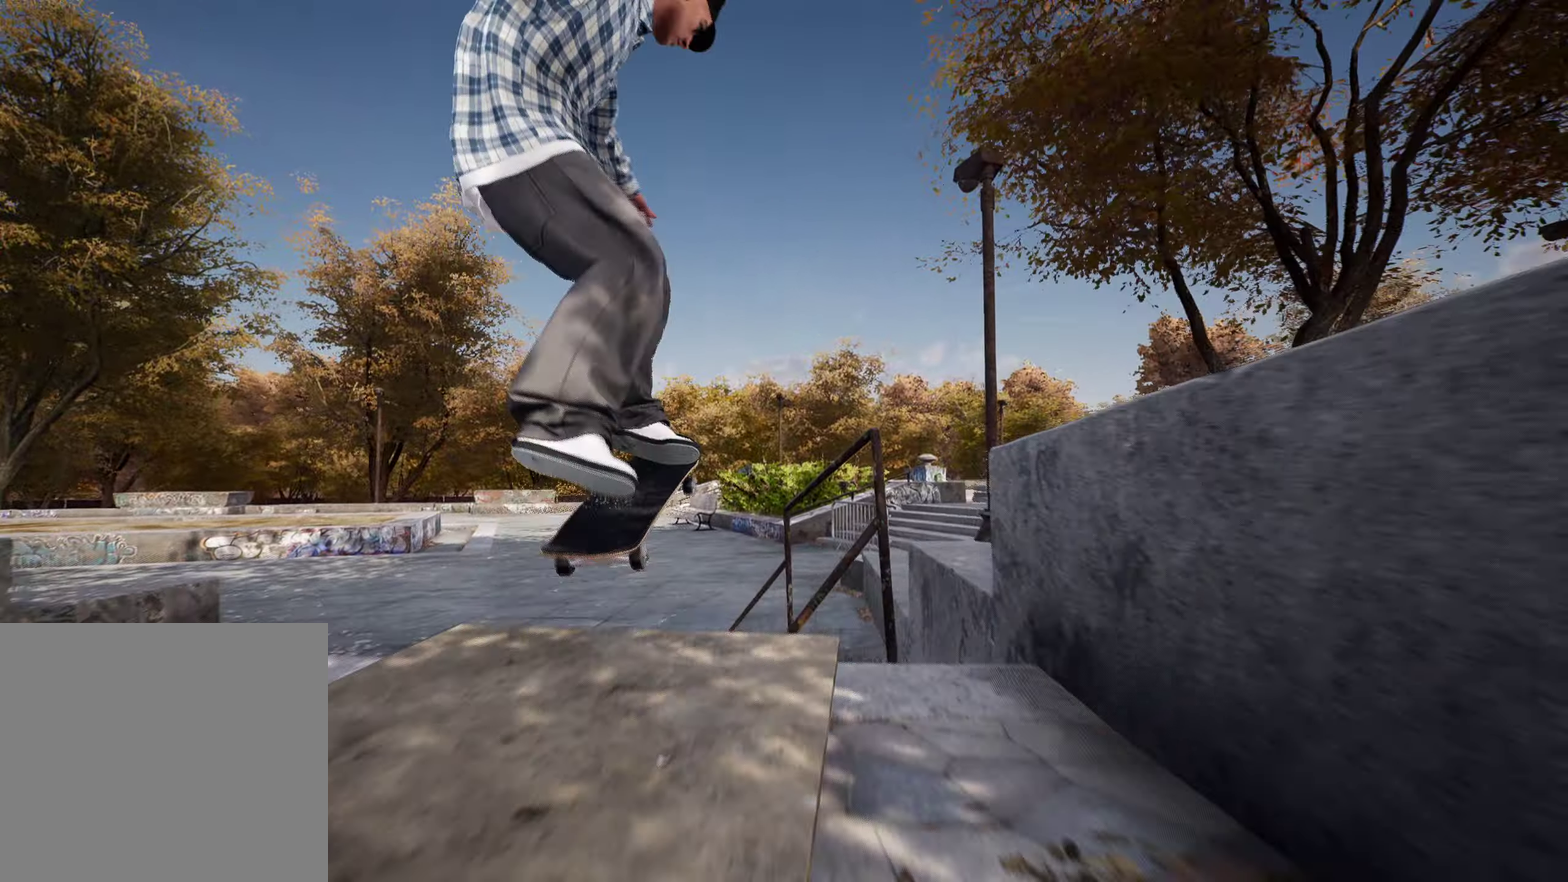
{"dt_ms": 400, "buttons": [], "left_stick": "center", "right_stick": "down-left", "events": []}
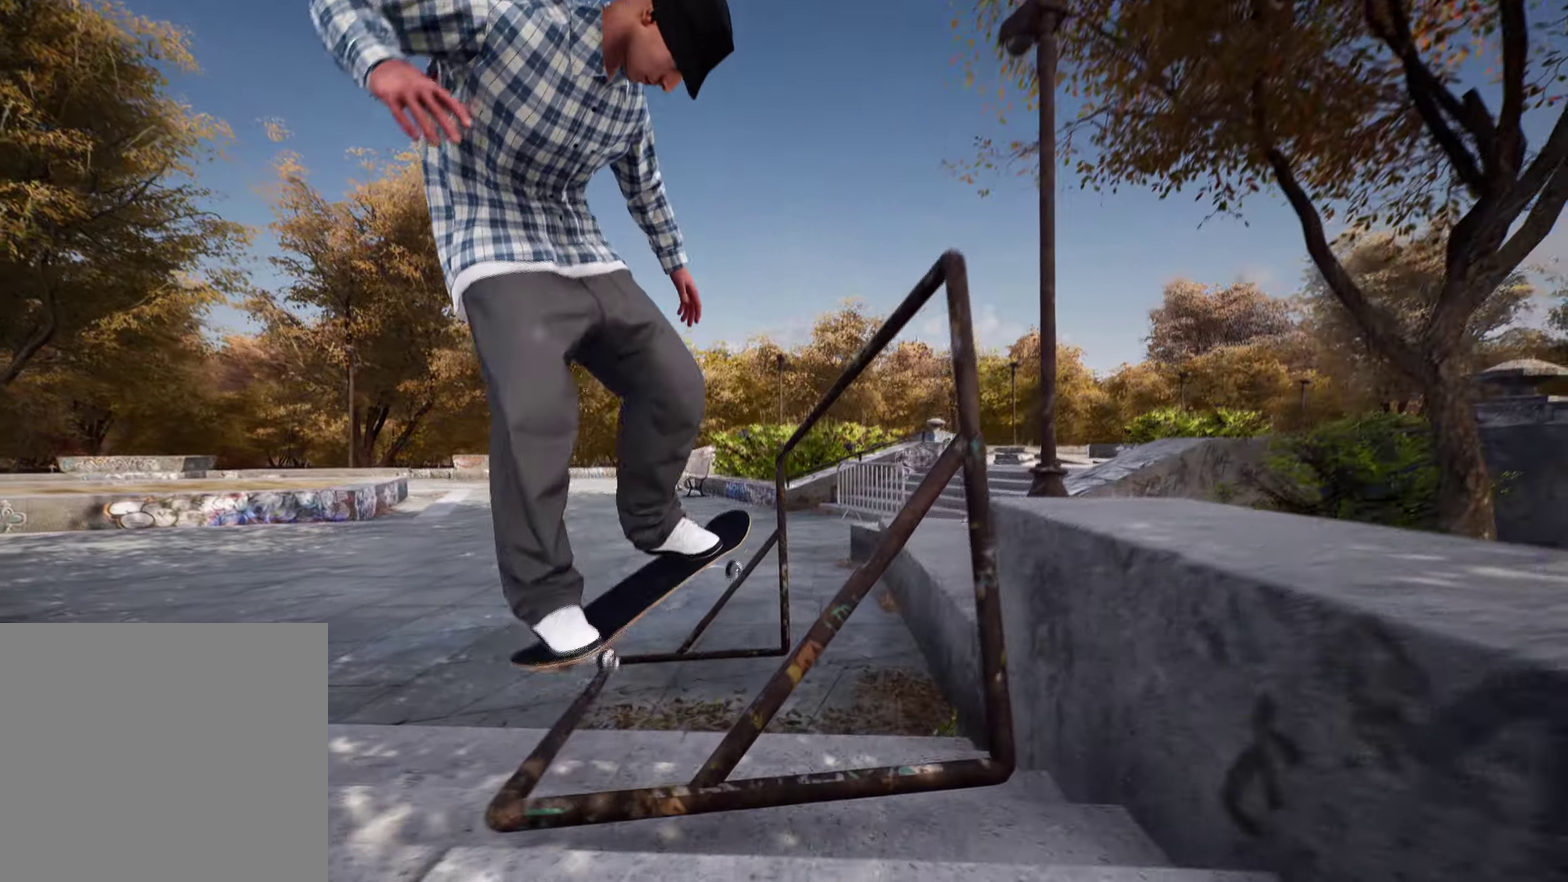
{"dt_ms": 500, "buttons": [], "left_stick": "center", "right_stick": "down-left", "events": []}
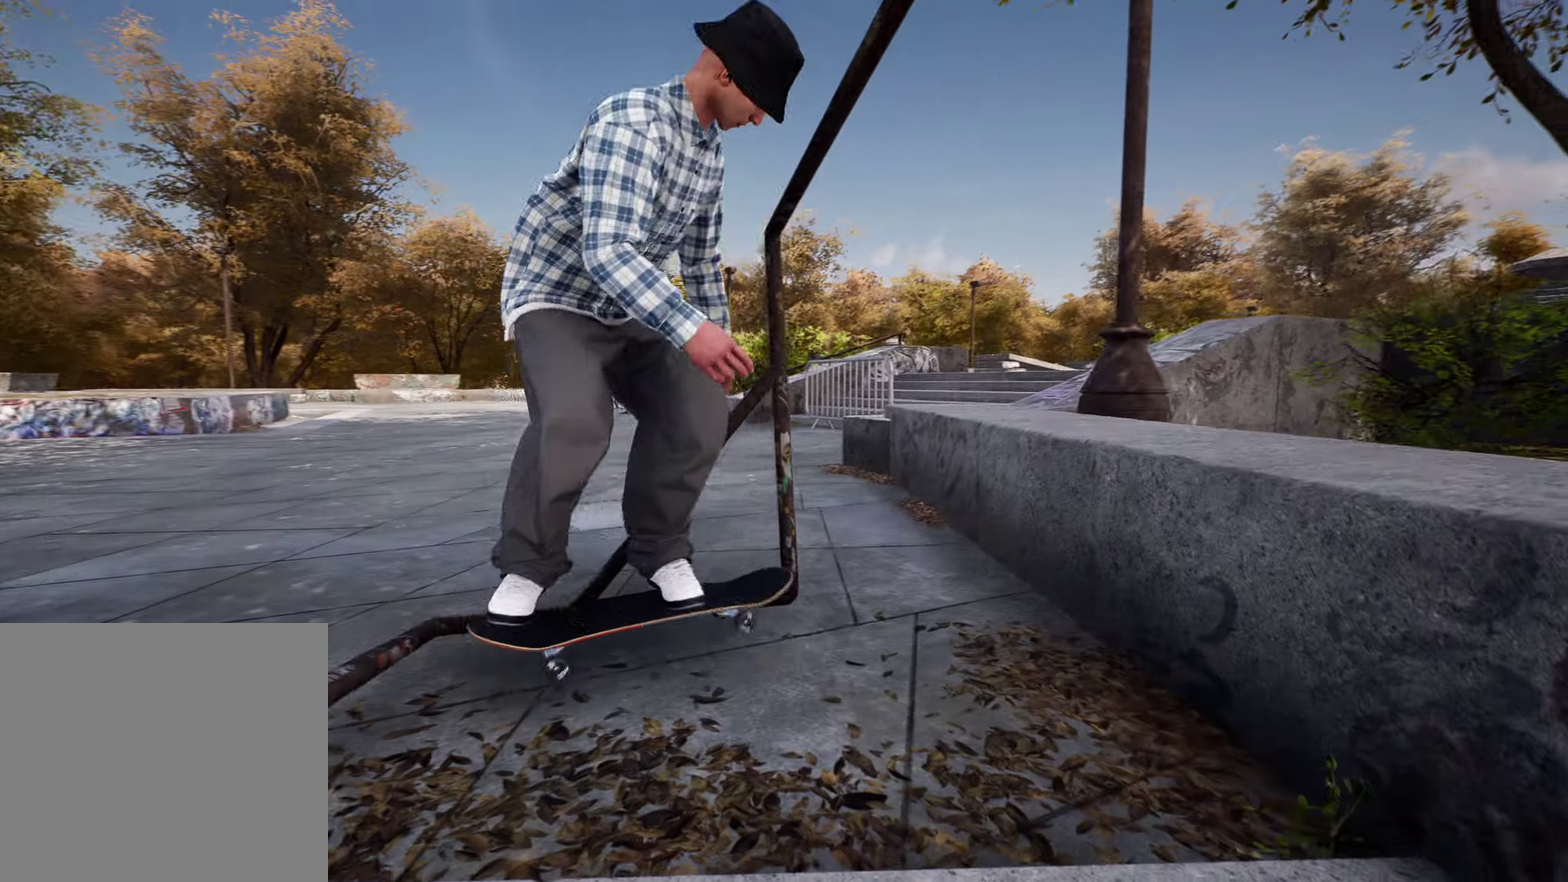
{"dt_ms": 500, "buttons": [], "left_stick": "center", "right_stick": "center", "events": [[33, "right_stick", "center"]]}
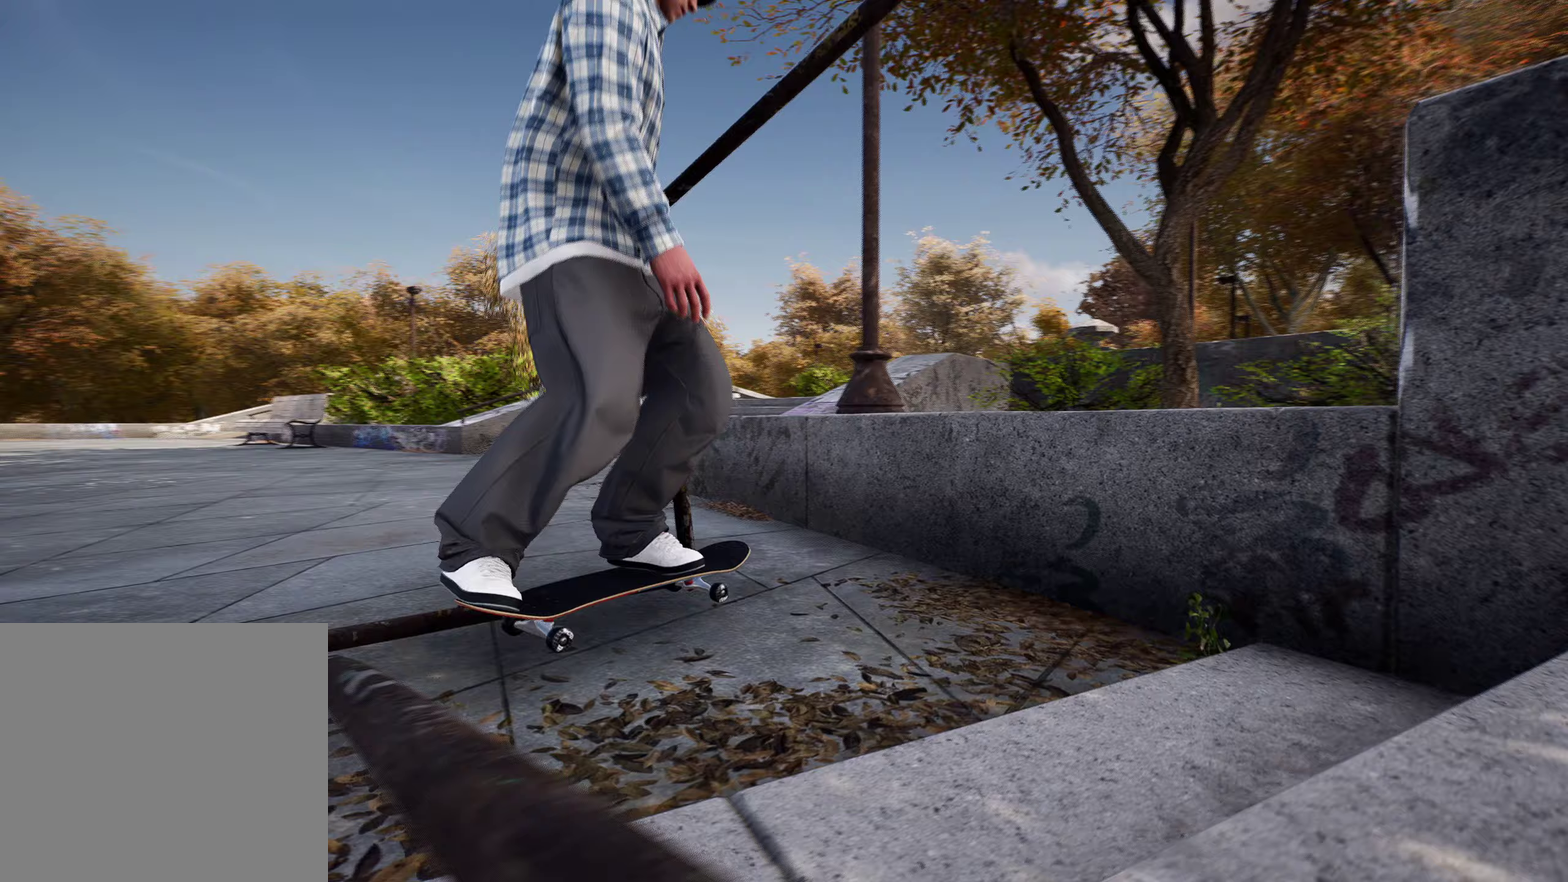
{"dt_ms": 400, "buttons": [], "left_stick": "center", "right_stick": "center", "events": []}
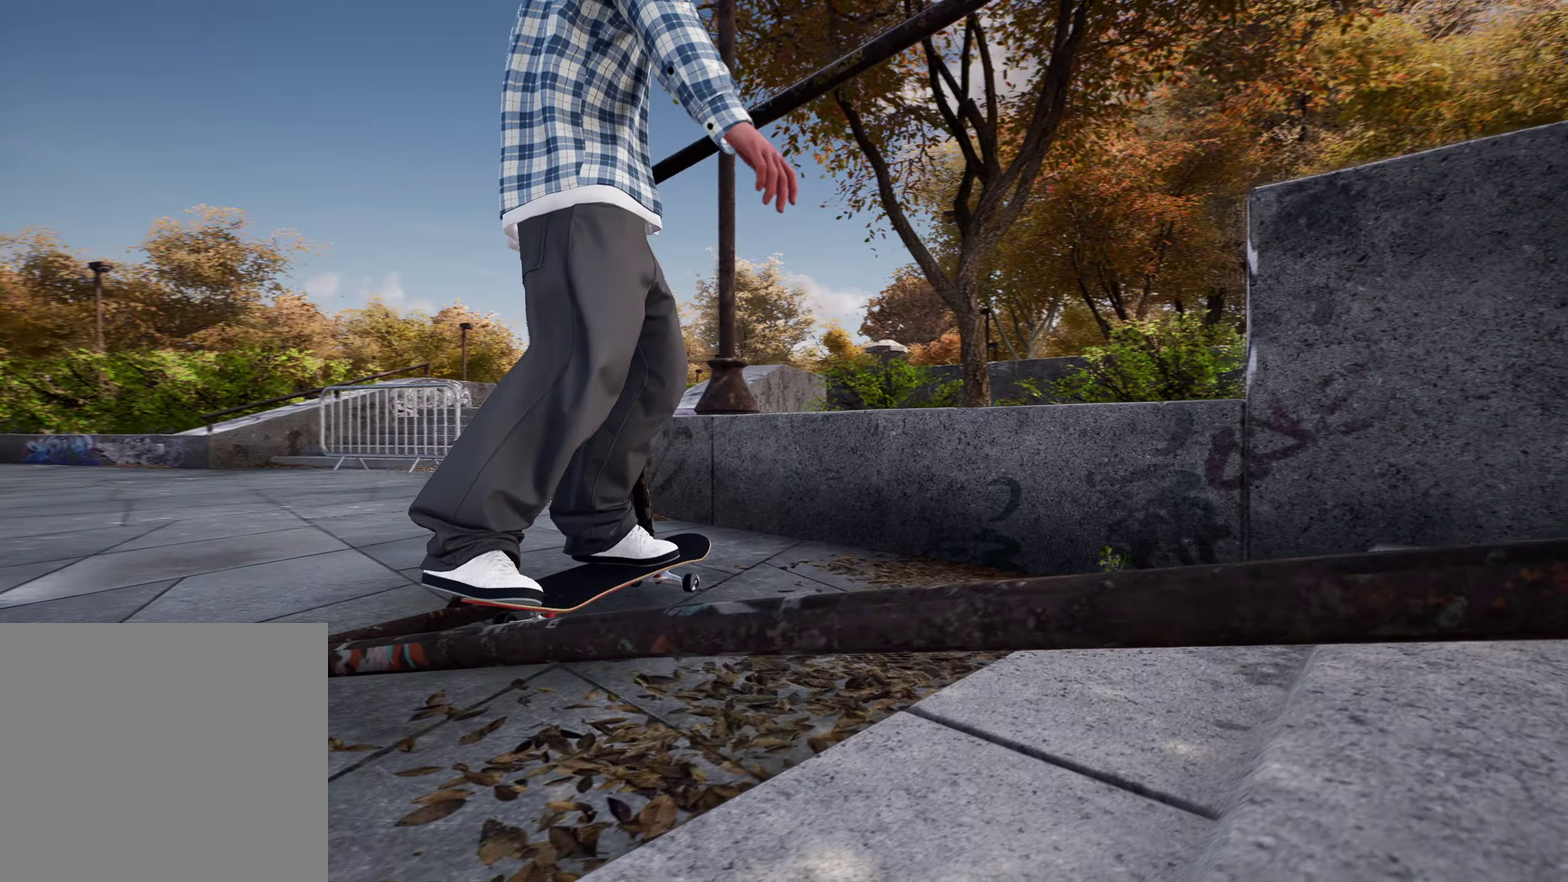
{"dt_ms": 800, "buttons": [], "left_stick": "center", "right_stick": "center", "events": []}
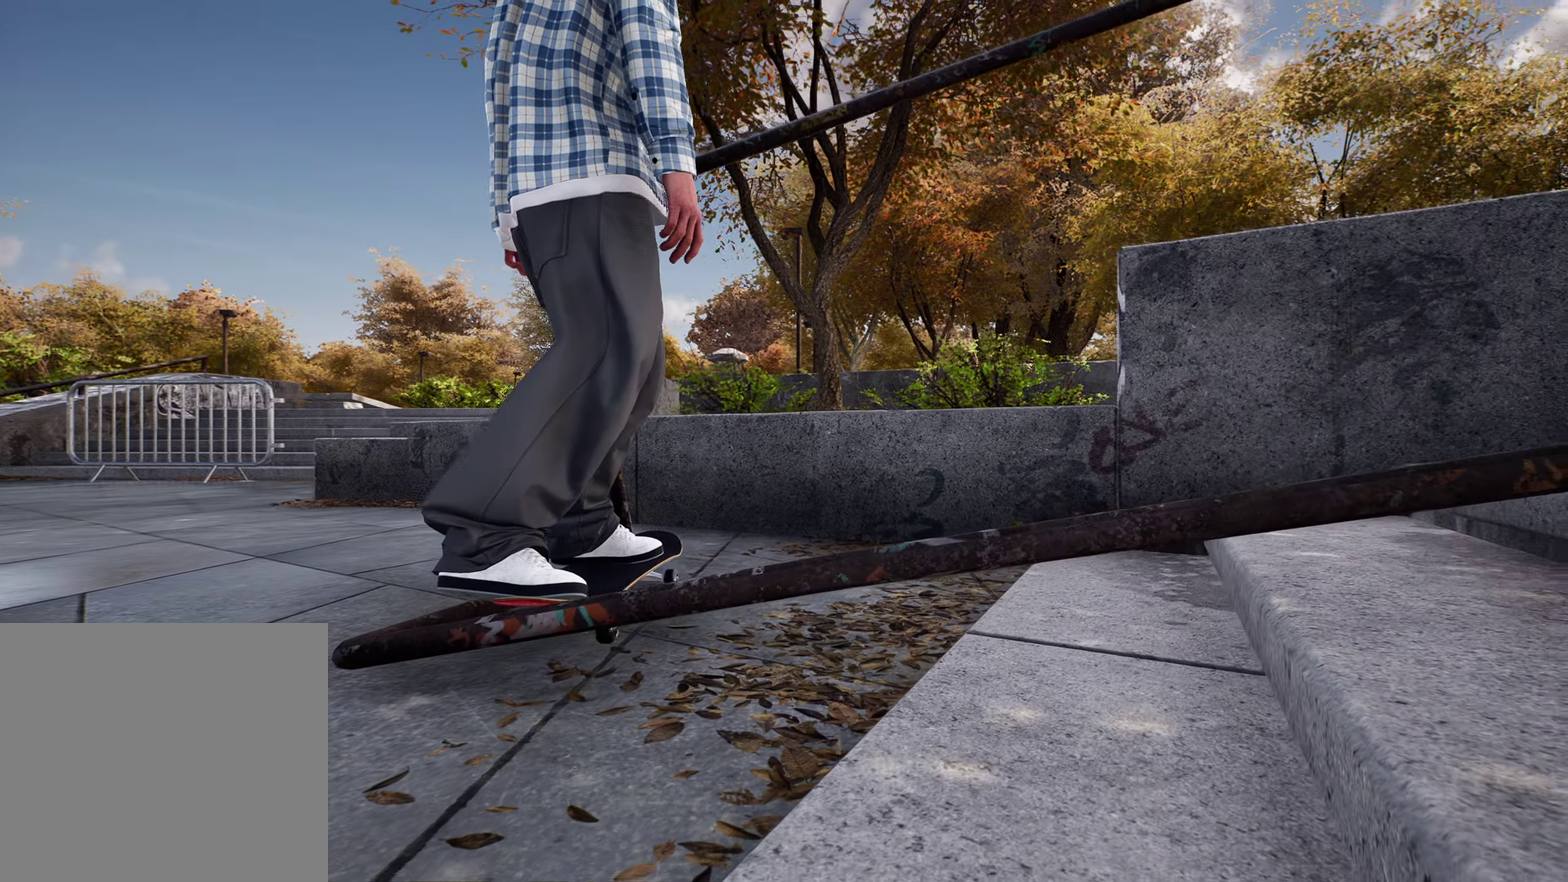
{"dt_ms": 300, "buttons": [], "left_stick": "center", "right_stick": "center", "events": []}
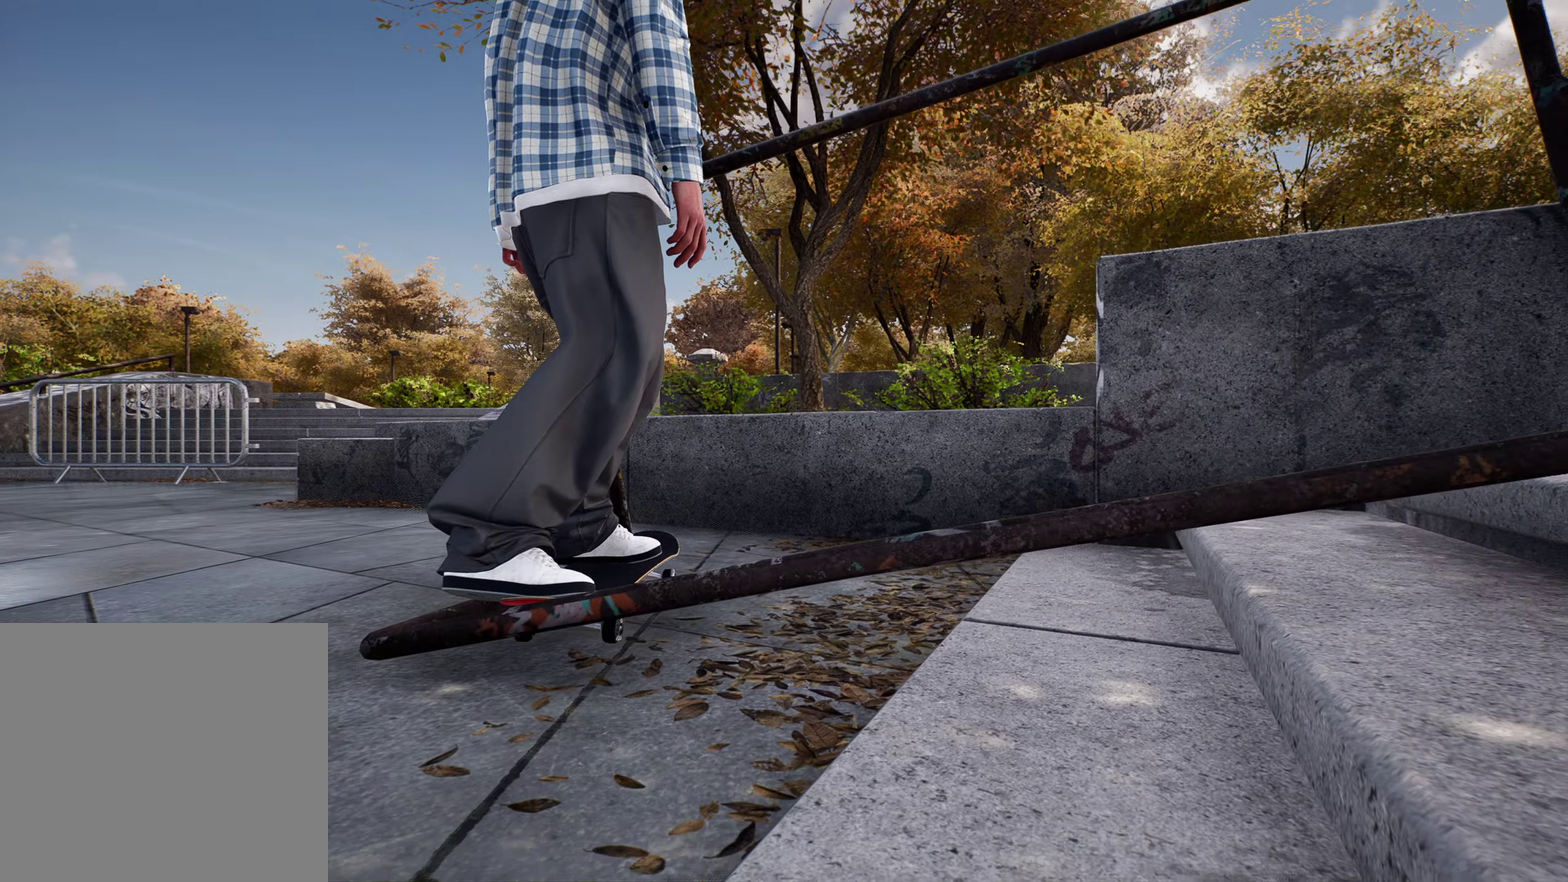
{"dt_ms": 600, "buttons": ["Y"], "left_stick": "up", "right_stick": "center", "events": [[300, "DPAD_UP", "down"], [483, "DPAD_UP", "up"], [483, "Y", "down"], [483, "left_stick", "up"]]}